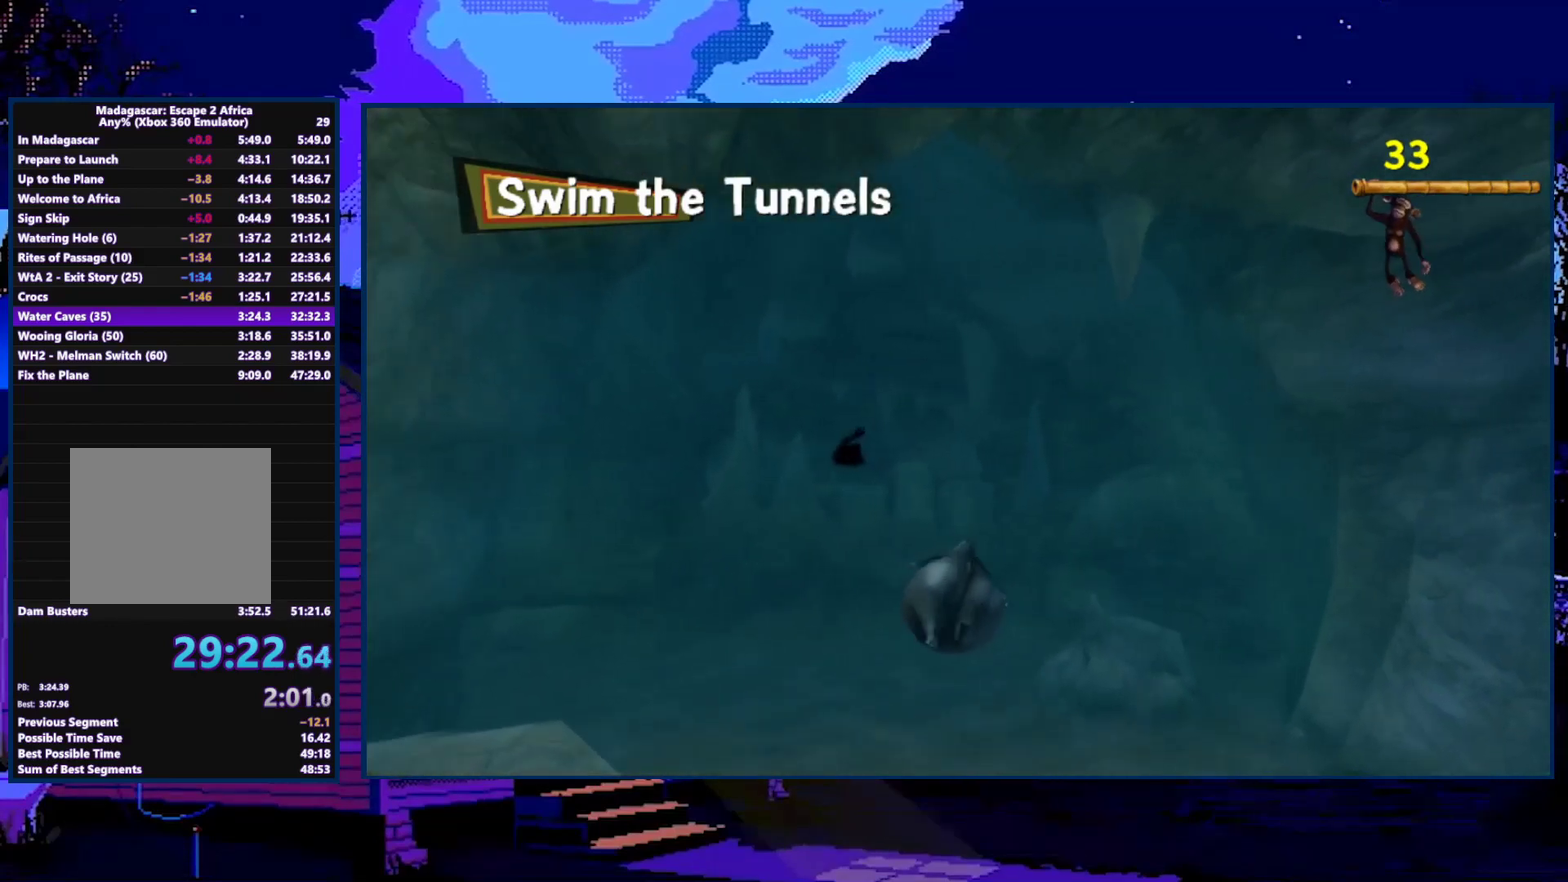
Gameplay with a controller (Xbox layout); each line is a JSON object with the inputs held at the frame after it. "events" lists button and stick changes between this image and that frame as [ms after this image, input, new state], when the widget could be followed in between.
{"buttons": ["A"], "left_stick": "center", "right_stick": "center", "events": [[167, "left_stick", "center"]]}
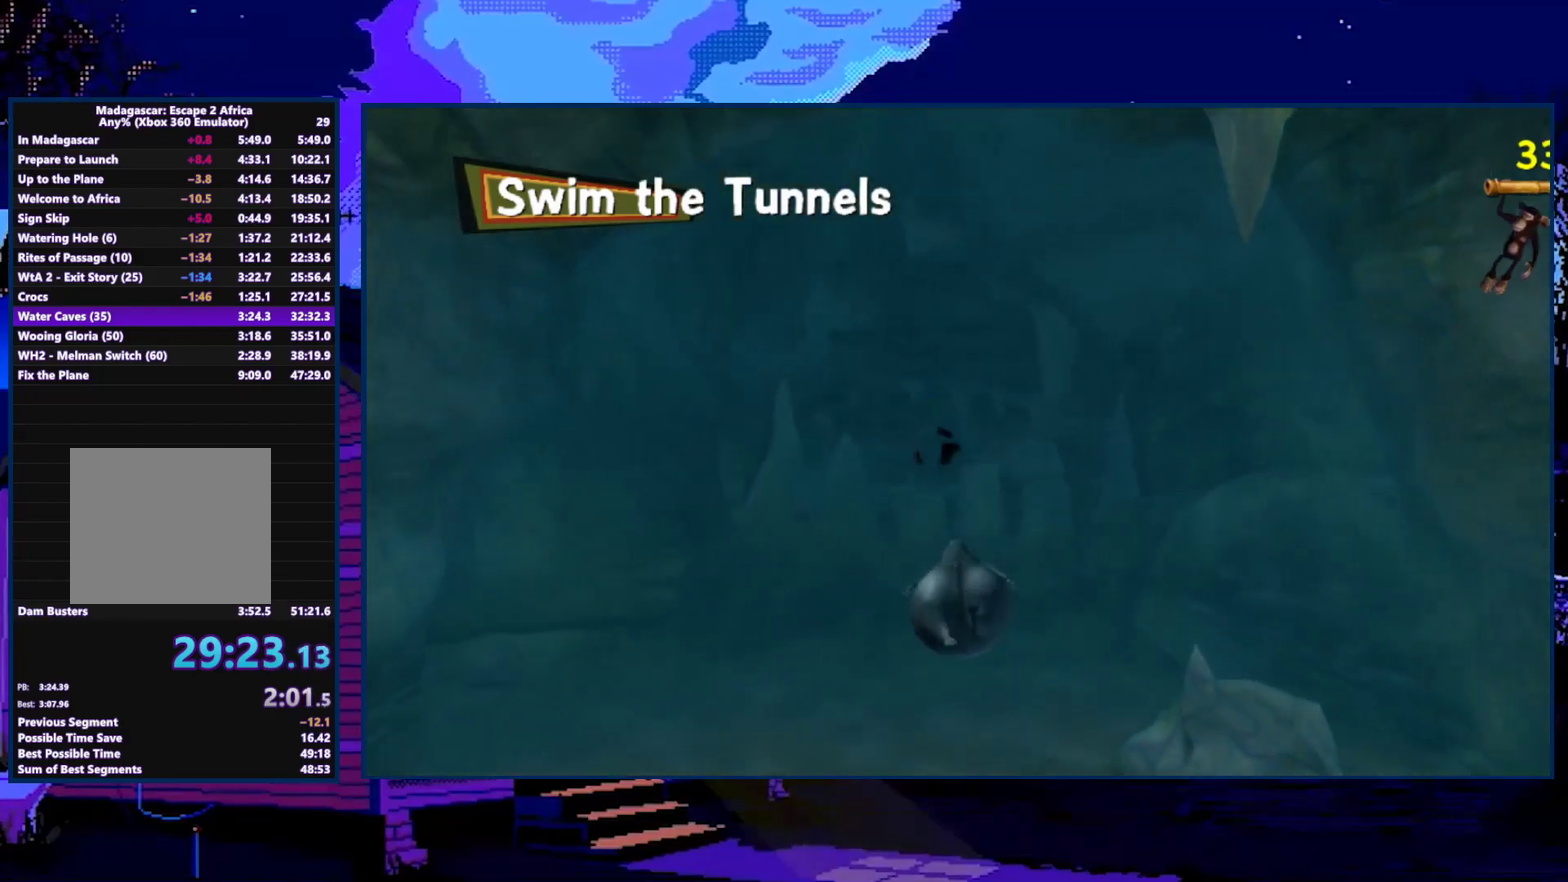
{"buttons": ["A"], "left_stick": "center", "right_stick": "center", "events": [[133, "left_stick", "down"], [333, "left_stick", "center"]]}
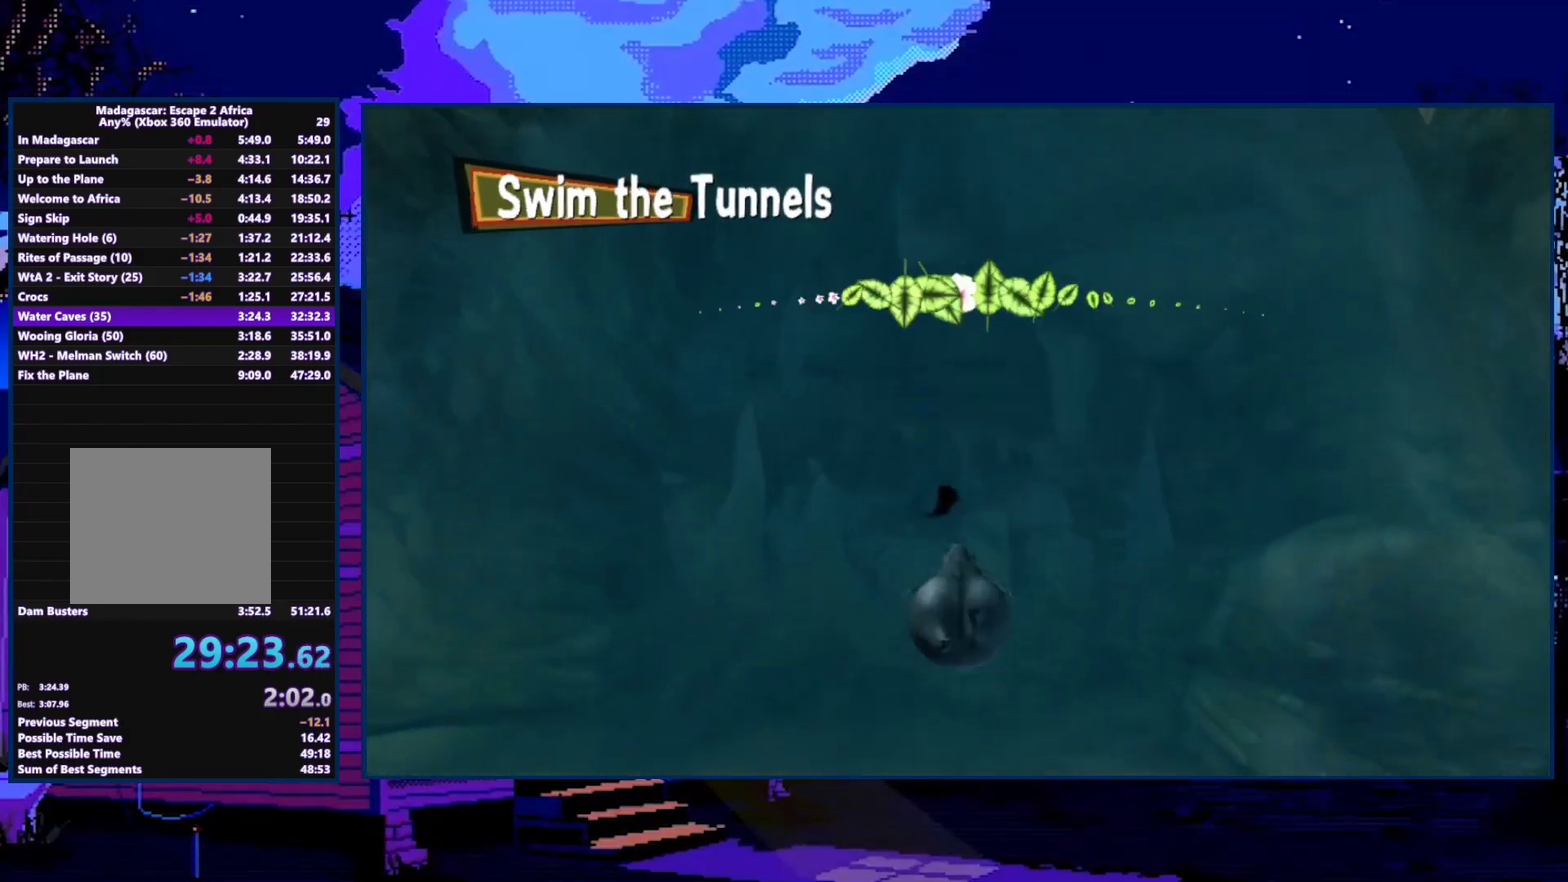
{"buttons": ["A"], "left_stick": "up-left", "right_stick": "center", "events": [[400, "left_stick", "up-left"]]}
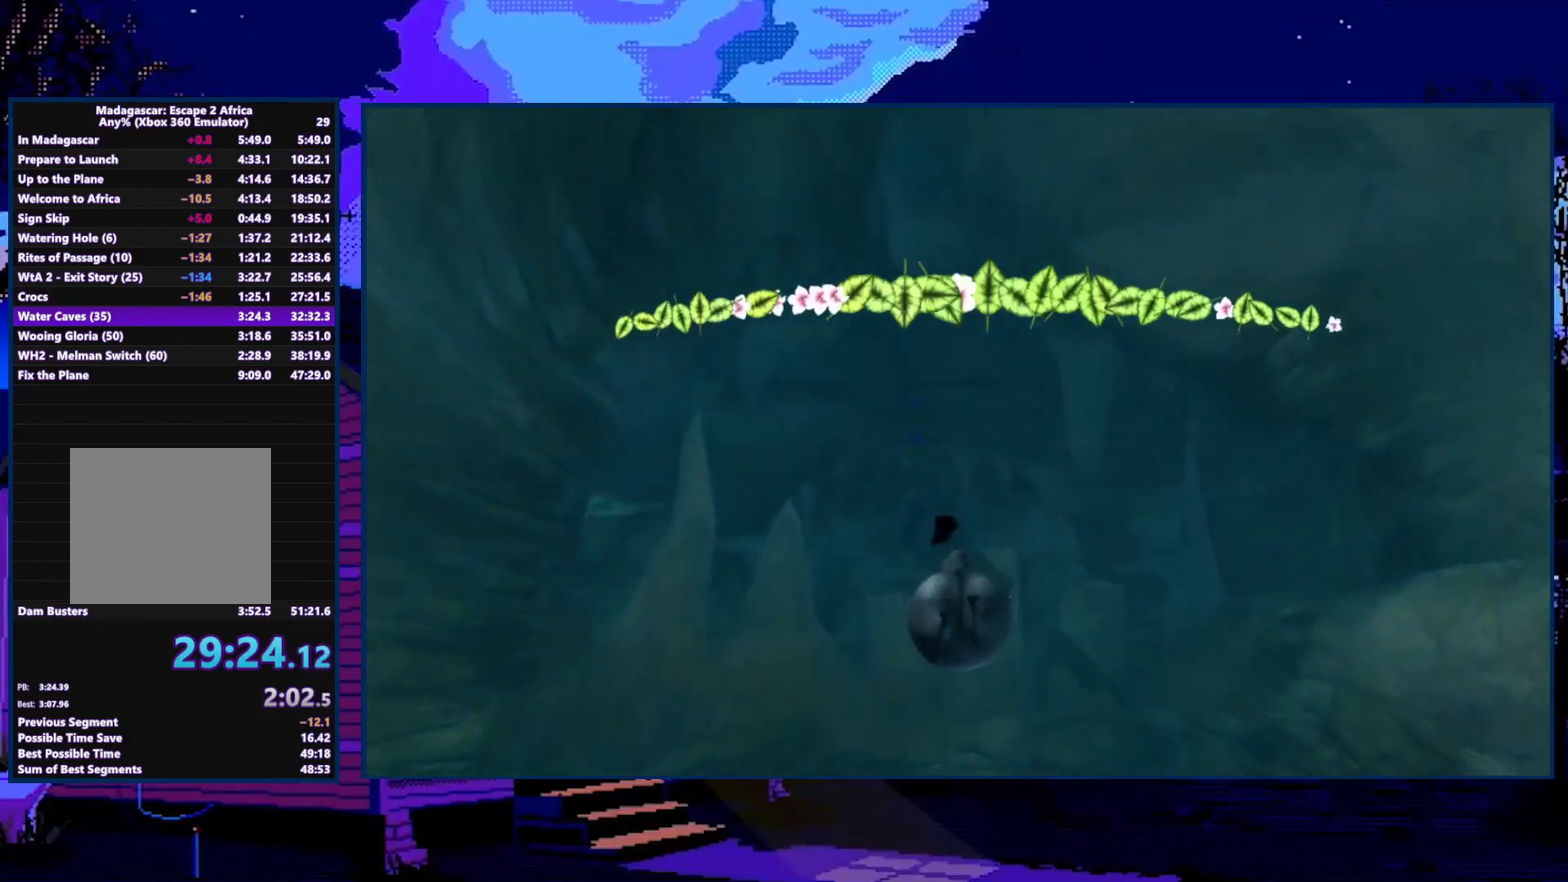
{"buttons": ["A"], "left_stick": "center", "right_stick": "center", "events": [[33, "left_stick", "center"], [200, "left_stick", "down"], [333, "left_stick", "center"]]}
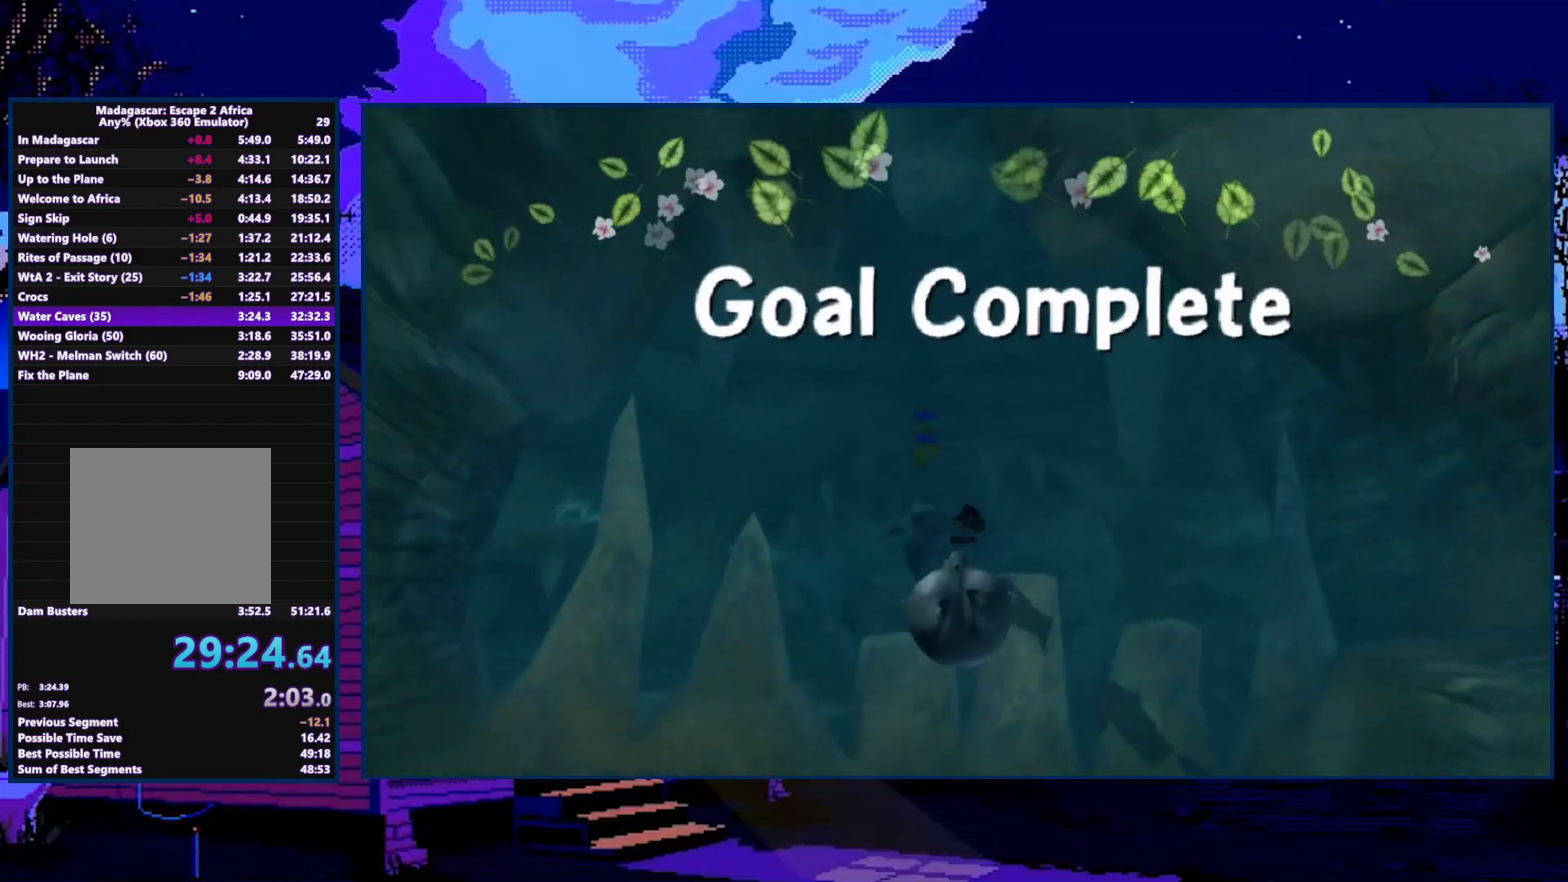
{"buttons": [], "left_stick": "center", "right_stick": "center", "events": [[467, "A", "up"]]}
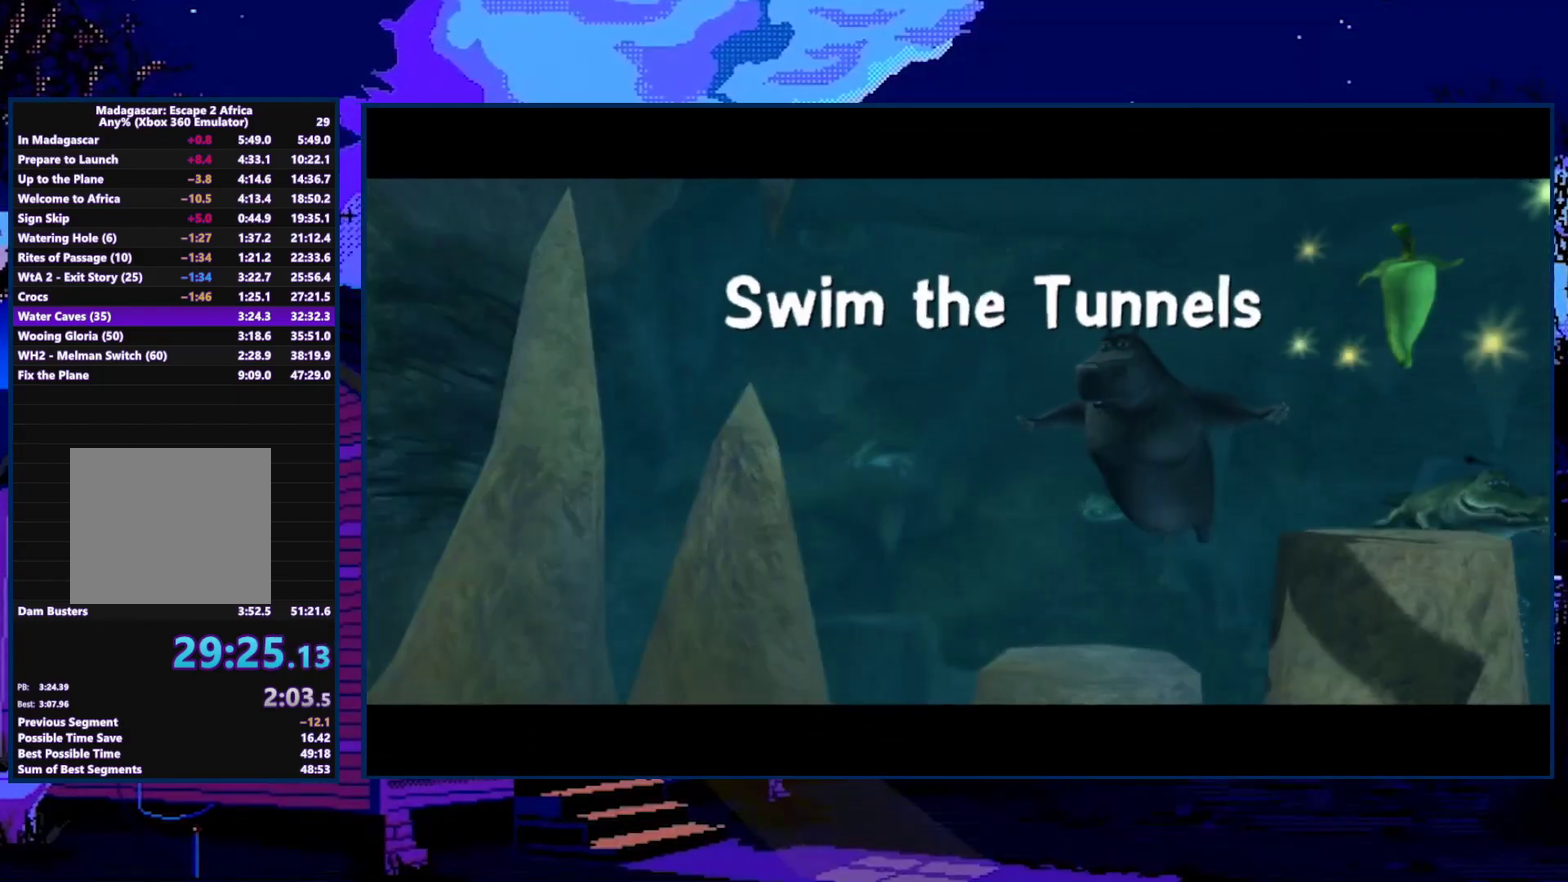
{"buttons": [], "left_stick": "center", "right_stick": "center", "events": [[100, "A", "down"], [167, "A", "up"], [233, "A", "down"], [333, "A", "up"], [400, "A", "down"], [500, "A", "up"]]}
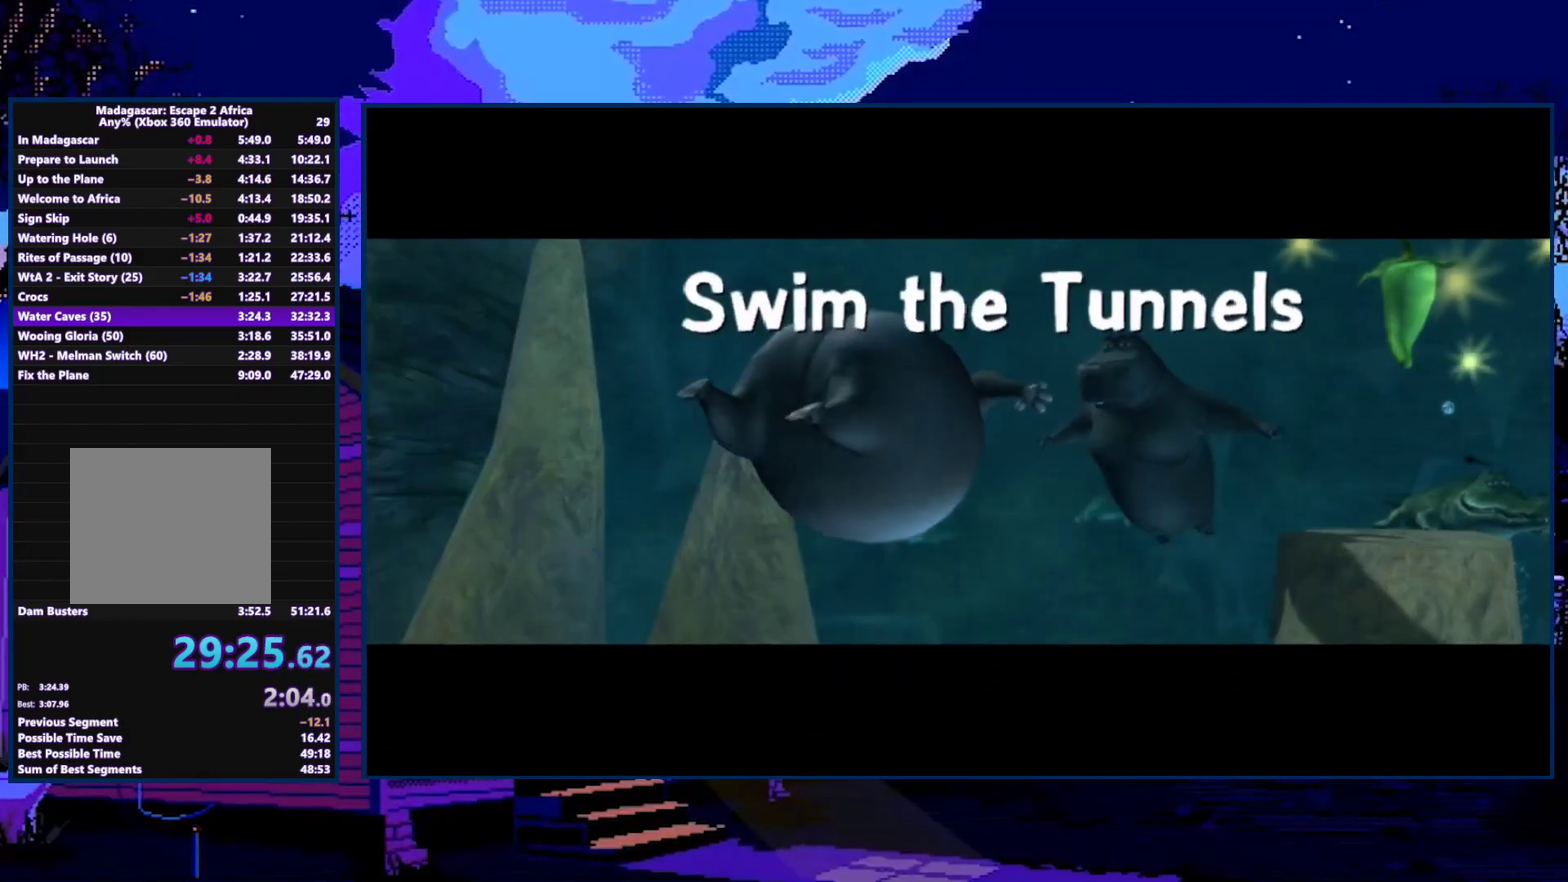
{"buttons": [], "left_stick": "center", "right_stick": "center", "events": [[67, "A", "down"], [300, "A", "up"]]}
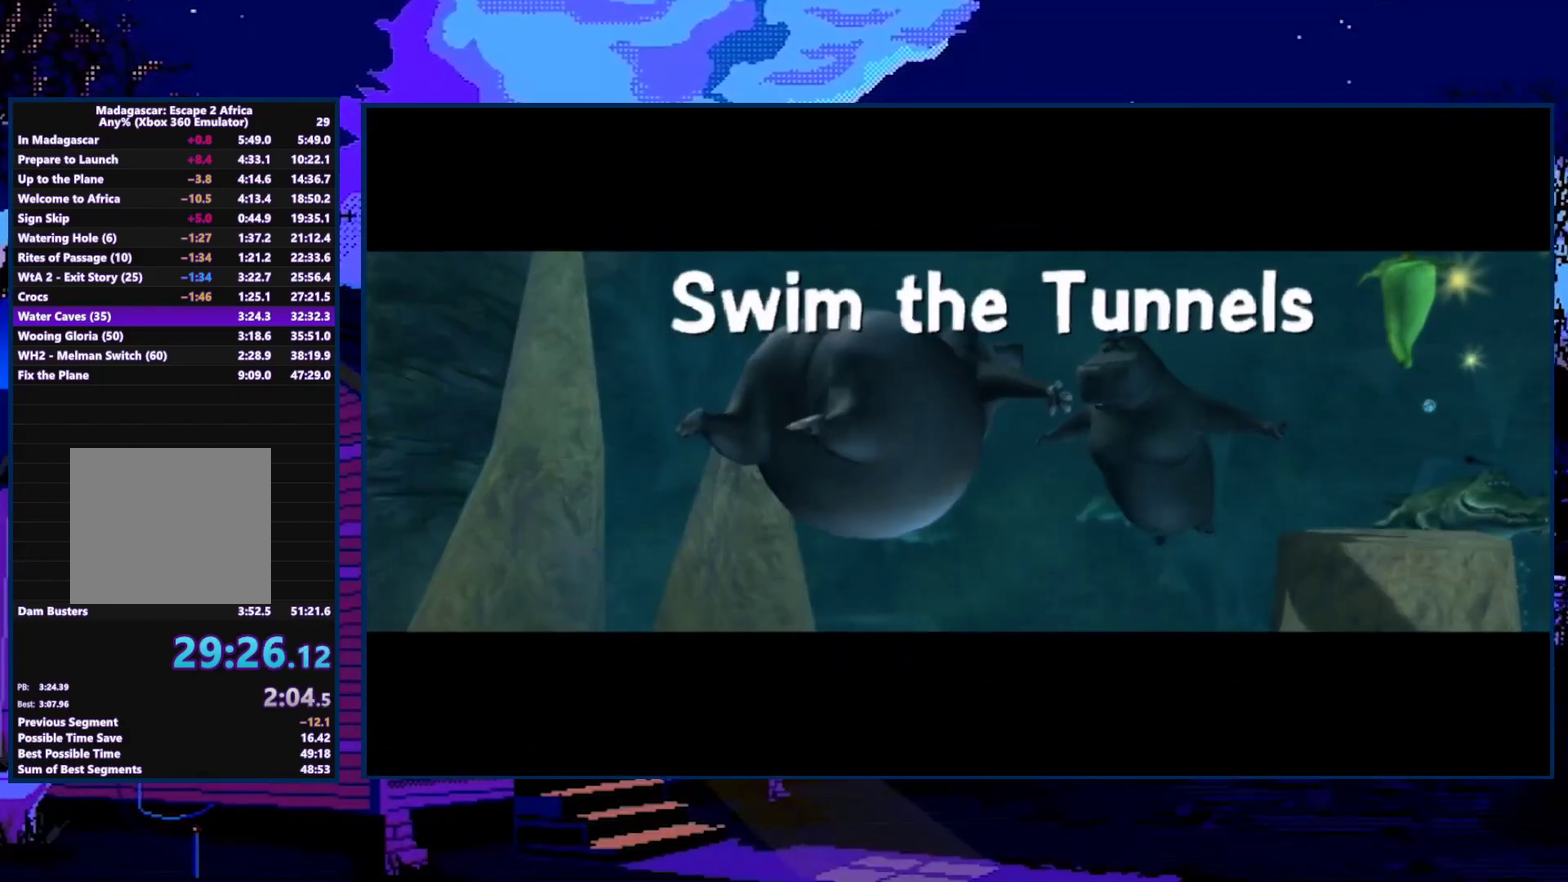
{"buttons": [], "left_stick": "center", "right_stick": "center", "events": []}
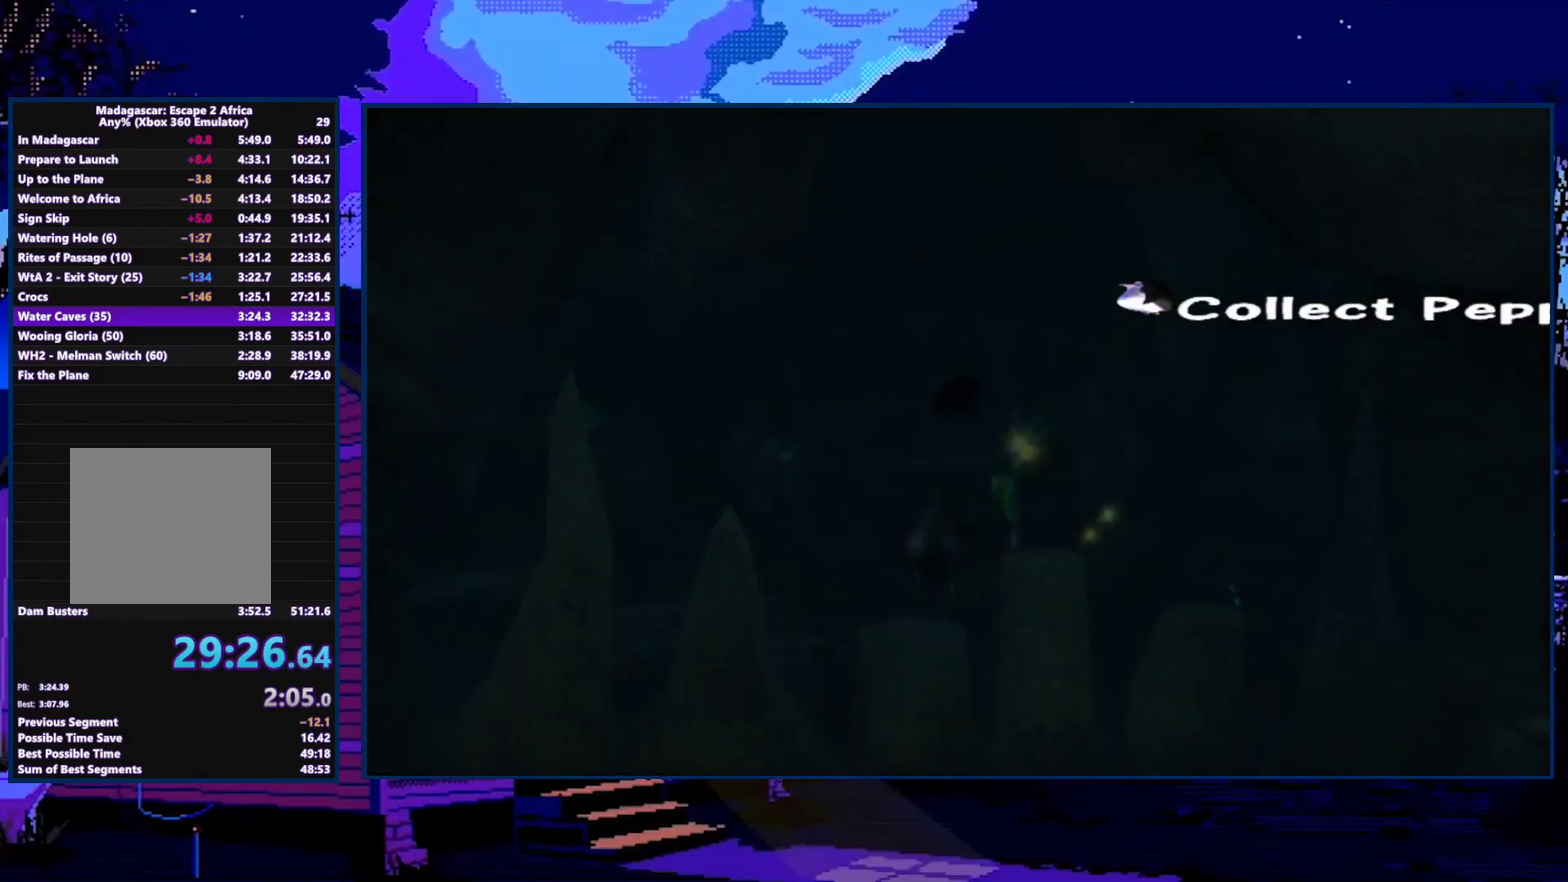
{"buttons": [], "left_stick": "down-left", "right_stick": "center", "events": [[300, "left_stick", "down"], [367, "X", "down"], [367, "left_stick", "down-left"], [467, "X", "up"]]}
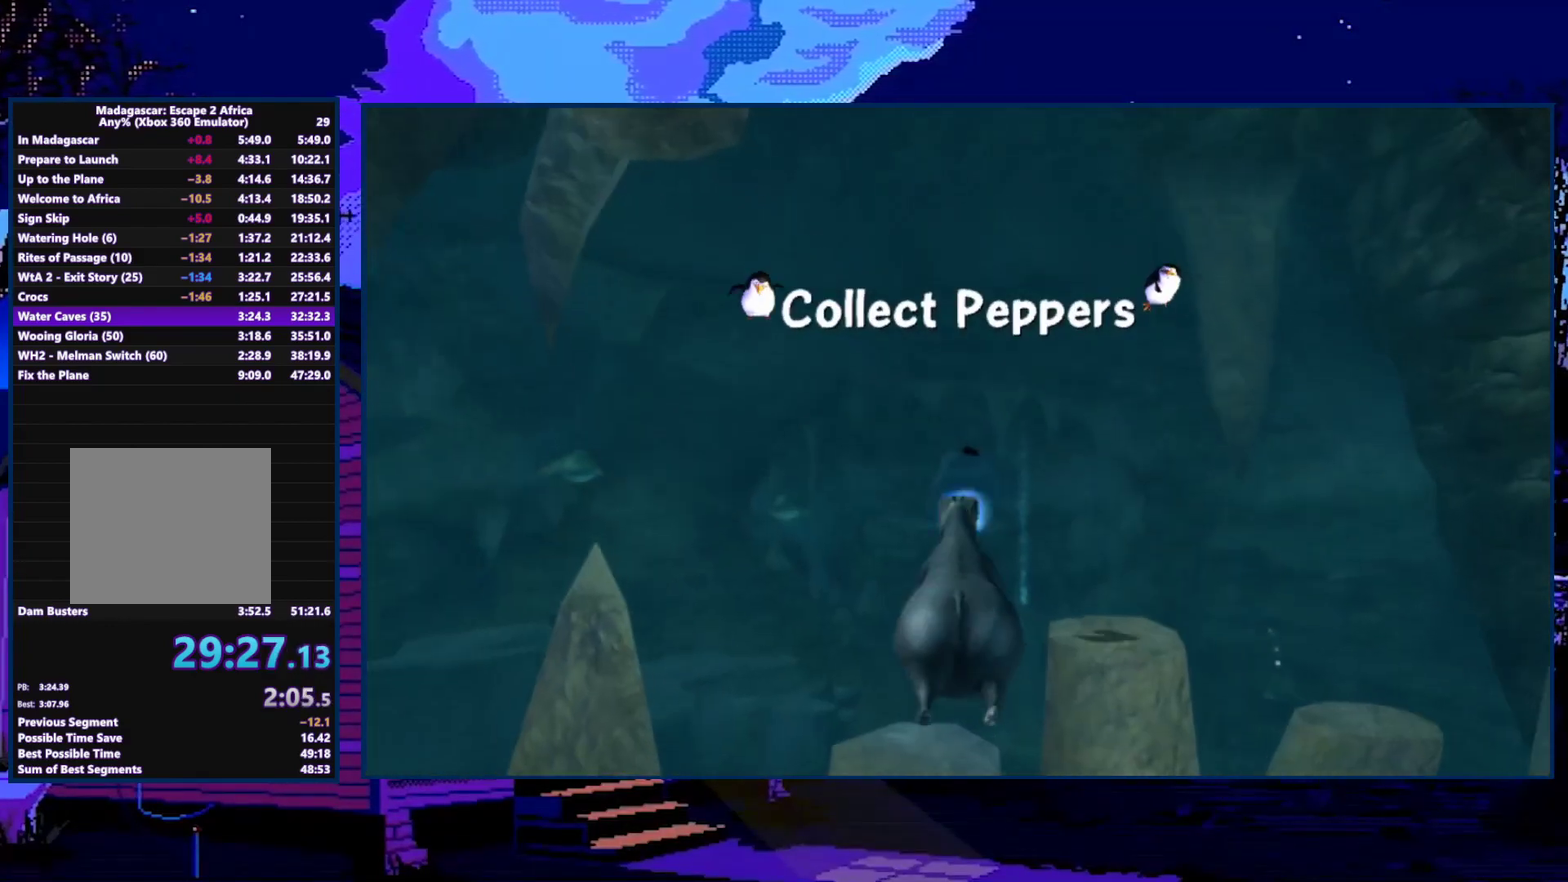
{"buttons": [], "left_stick": "up-left", "right_stick": "center", "events": [[33, "X", "down"], [100, "X", "up"], [100, "left_stick", "left"], [200, "left_stick", "up-left"], [233, "X", "down"], [300, "X", "up"], [367, "X", "down"], [467, "X", "up"]]}
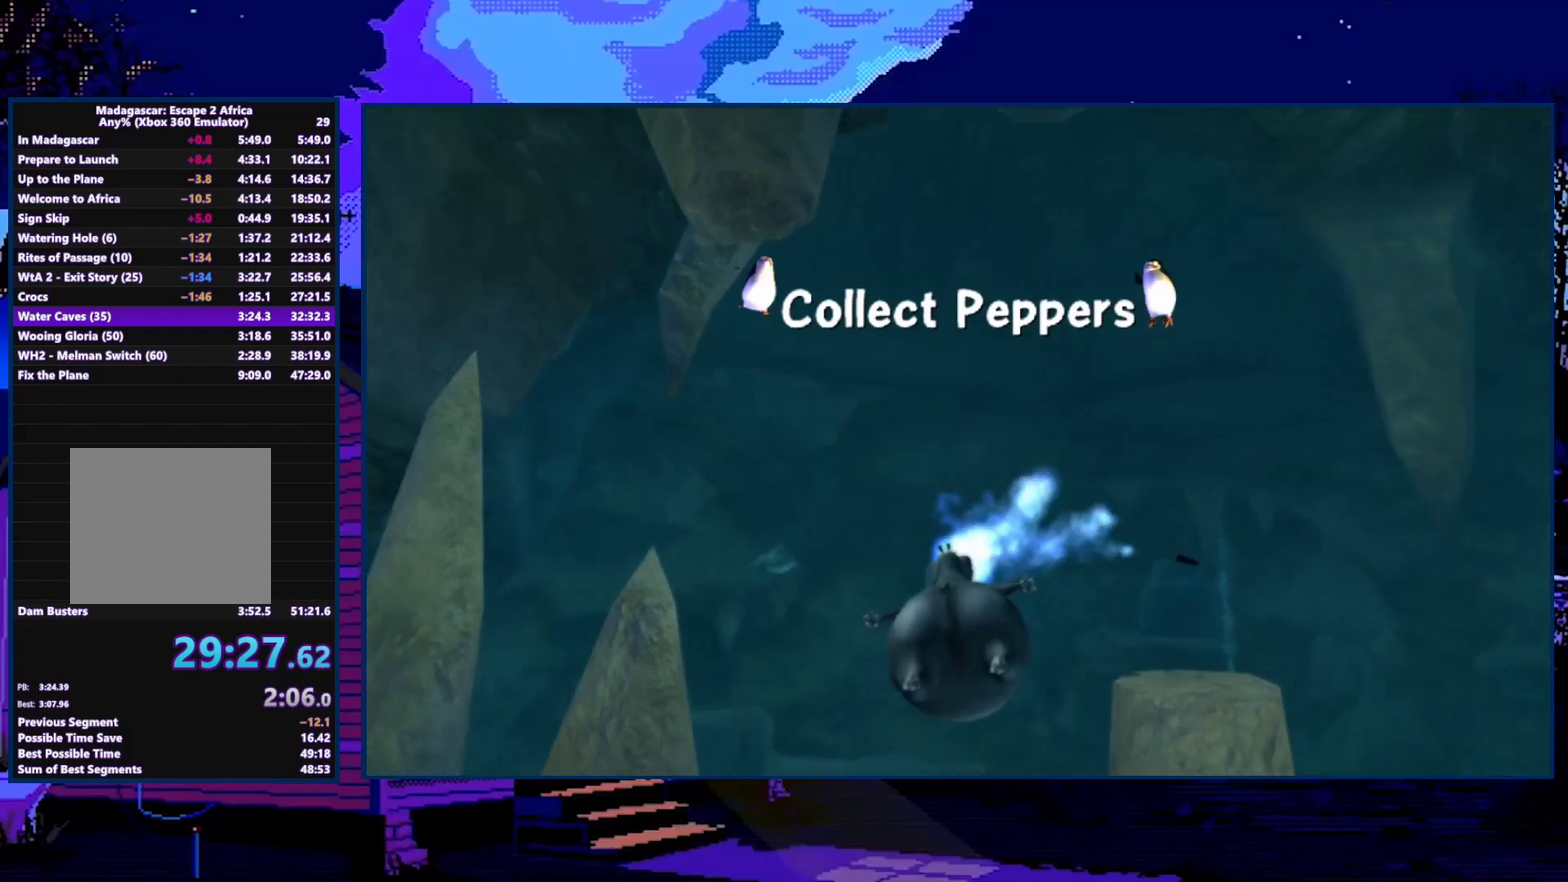
{"buttons": [], "left_stick": "right", "right_stick": "center", "events": [[33, "X", "down"], [200, "left_stick", "up"], [333, "X", "up"], [333, "left_stick", "up-right"], [400, "X", "down"], [400, "left_stick", "right"], [500, "X", "up"]]}
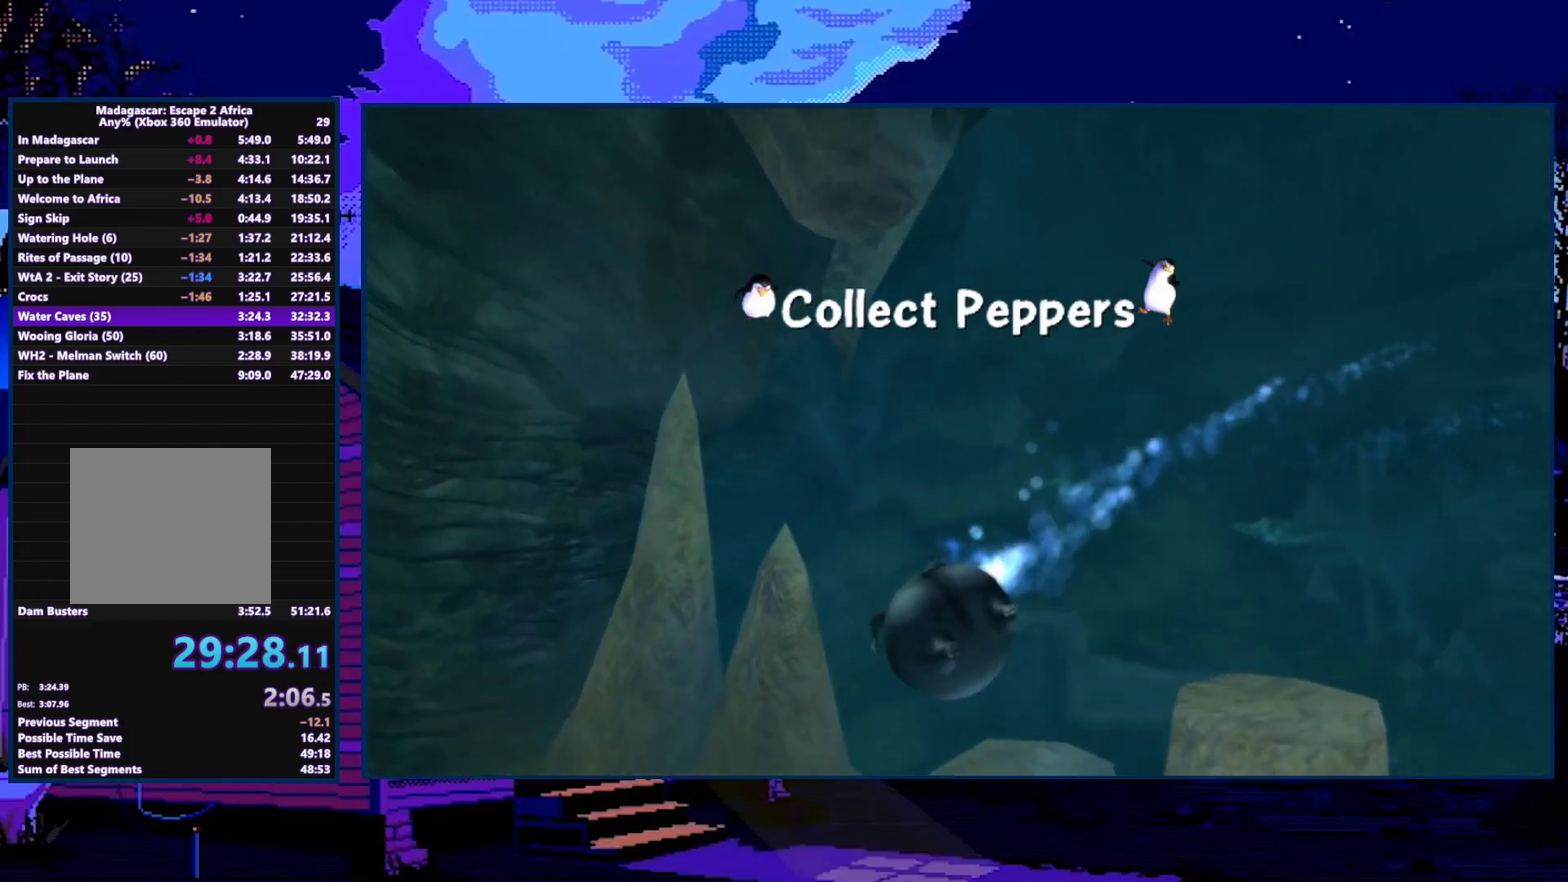
{"buttons": ["A"], "left_stick": "down", "right_stick": "center", "events": [[167, "left_stick", "center"], [233, "A", "down"], [333, "left_stick", "down"]]}
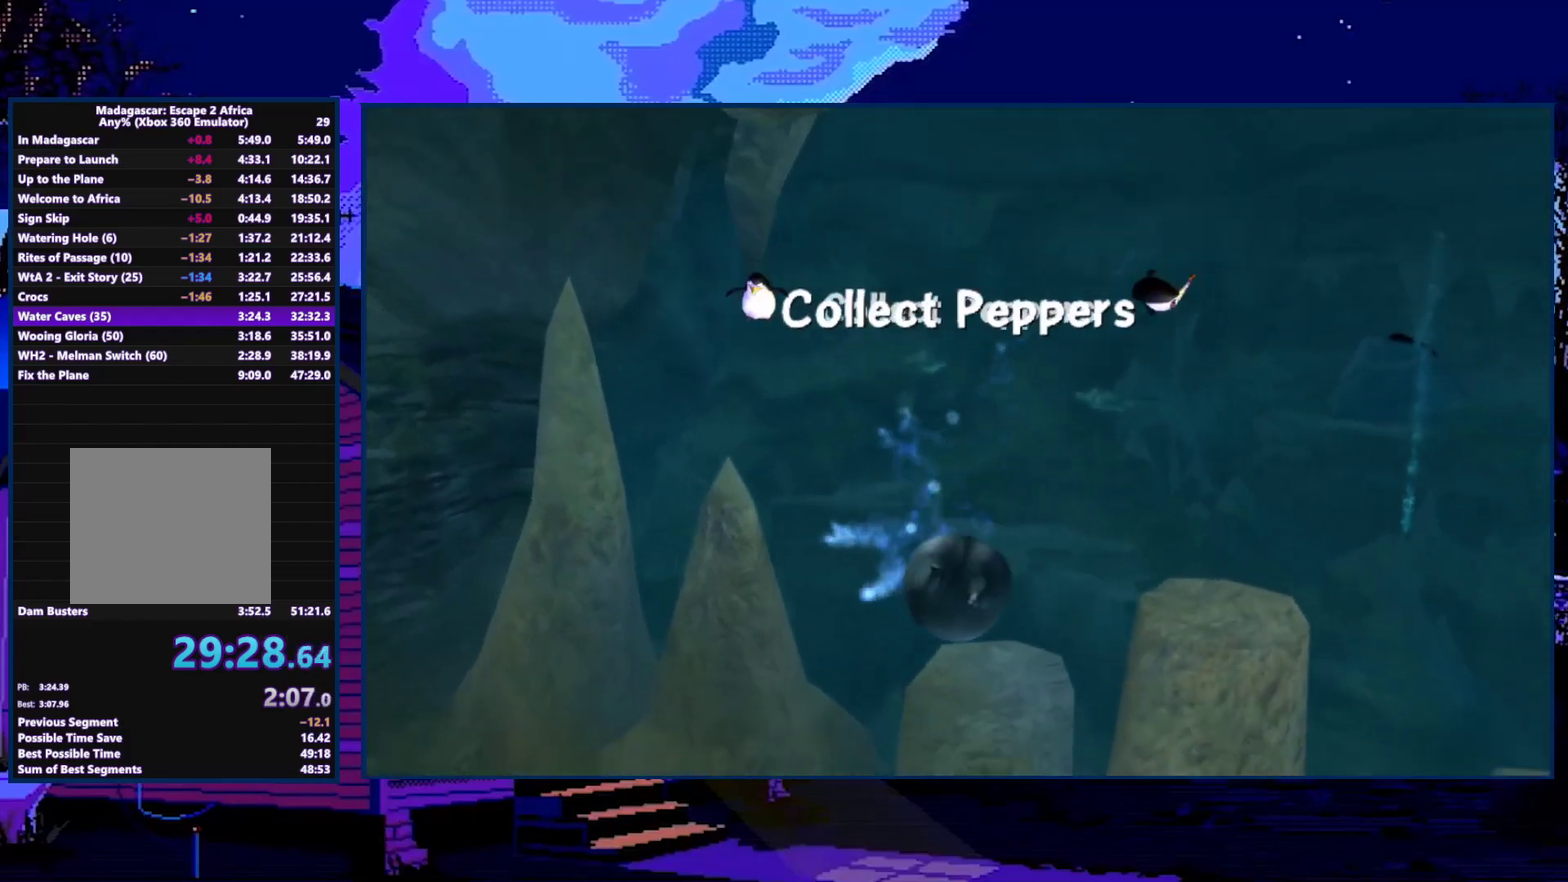
{"buttons": ["A"], "left_stick": "down-left", "right_stick": "center", "events": [[333, "X", "down"], [433, "X", "up"], [433, "left_stick", "down-left"]]}
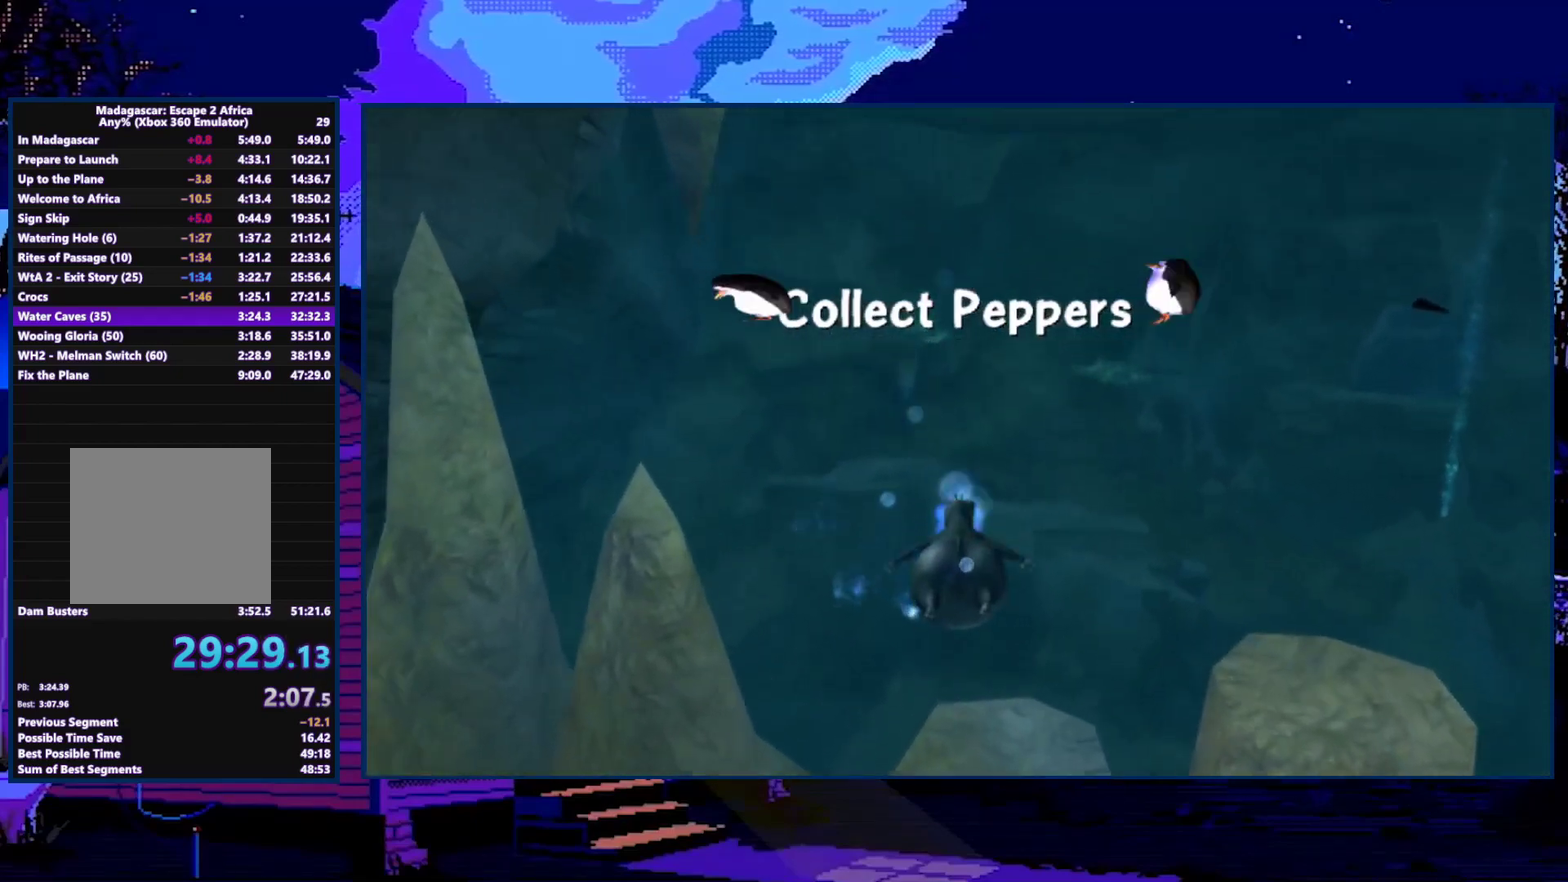
{"buttons": ["A"], "left_stick": "up", "right_stick": "center", "events": [[33, "X", "down"], [133, "X", "up"], [200, "X", "down"], [200, "left_stick", "up"], [467, "X", "up"]]}
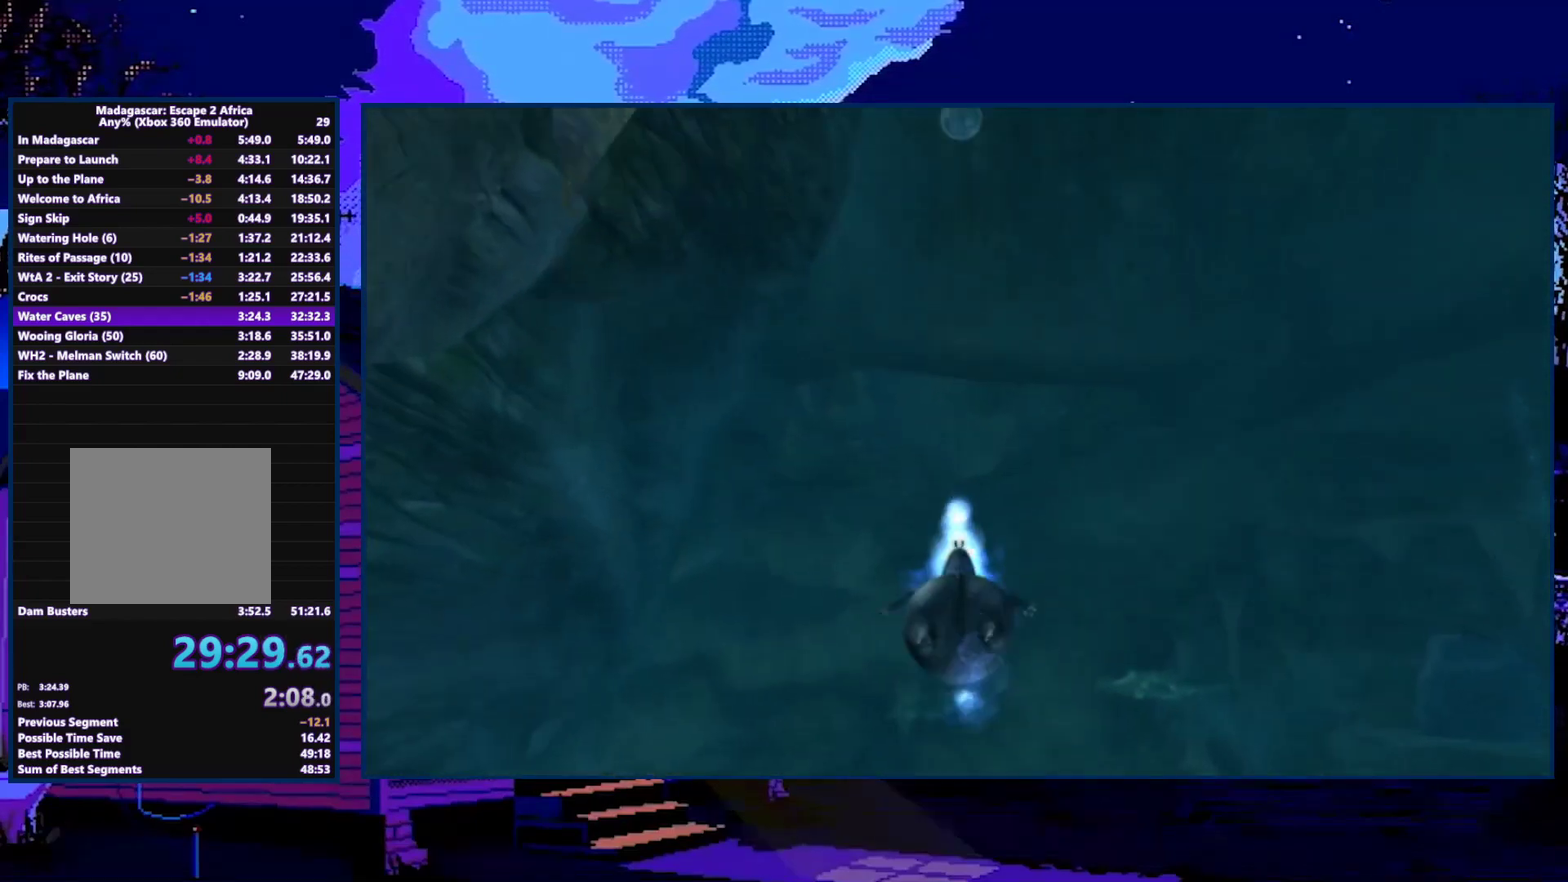
{"buttons": ["A", "X"], "left_stick": "right", "right_stick": "center", "events": [[33, "X", "down"], [167, "X", "up"], [233, "X", "down"], [333, "X", "up"], [333, "left_stick", "up-right"], [433, "X", "down"], [433, "left_stick", "right"]]}
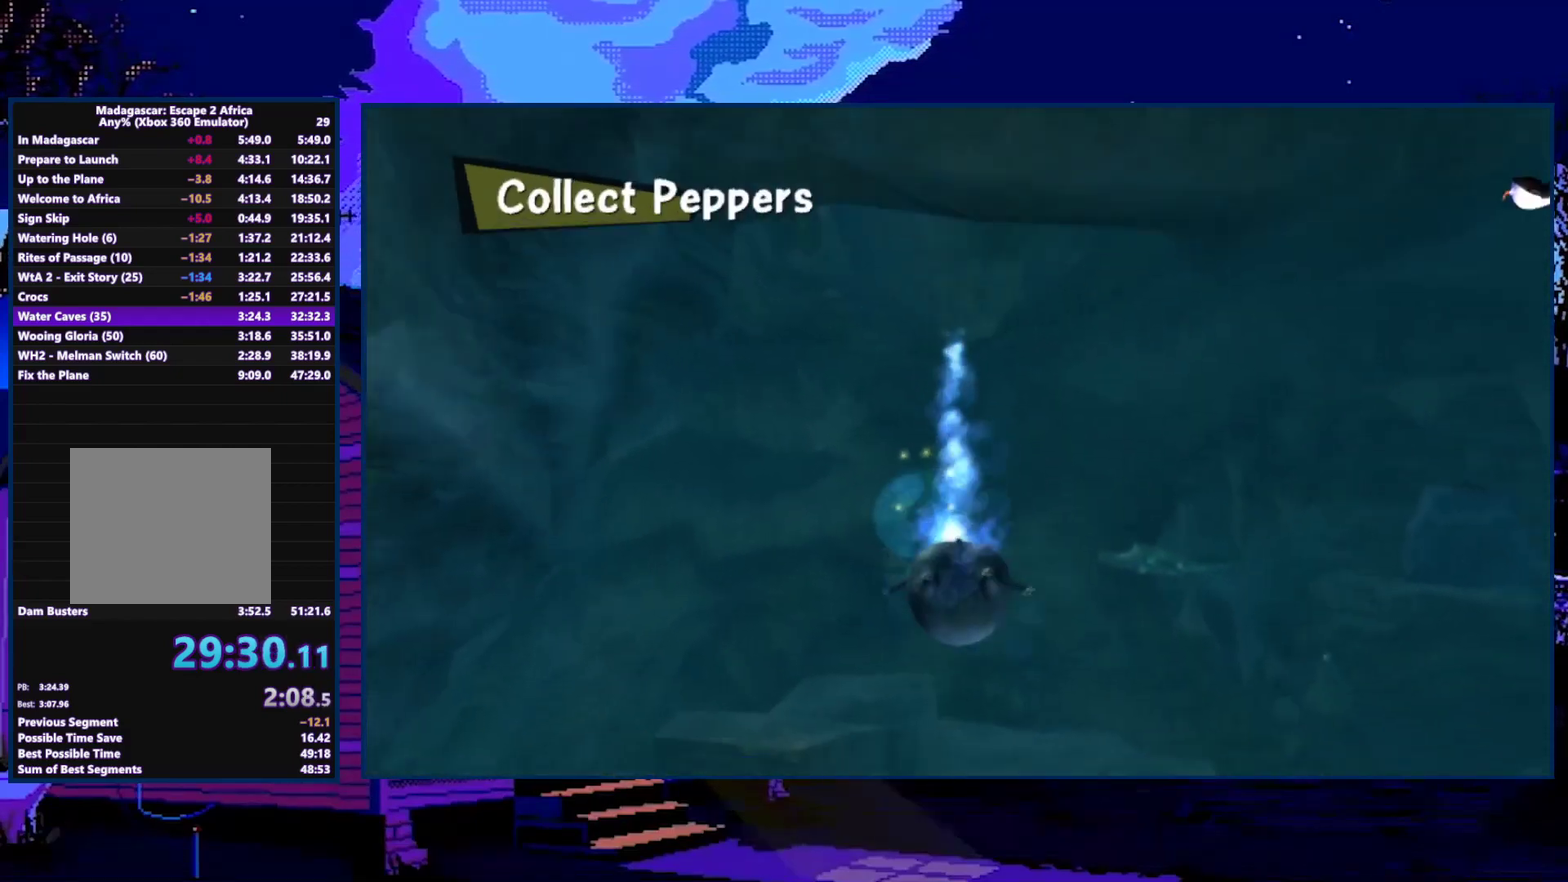
{"buttons": ["A", "X"], "left_stick": "down", "right_stick": "center", "events": [[33, "X", "up"], [100, "X", "down"], [233, "X", "up"], [267, "left_stick", "center"], [300, "X", "down"], [333, "left_stick", "down"], [433, "X", "up"], [500, "X", "down"]]}
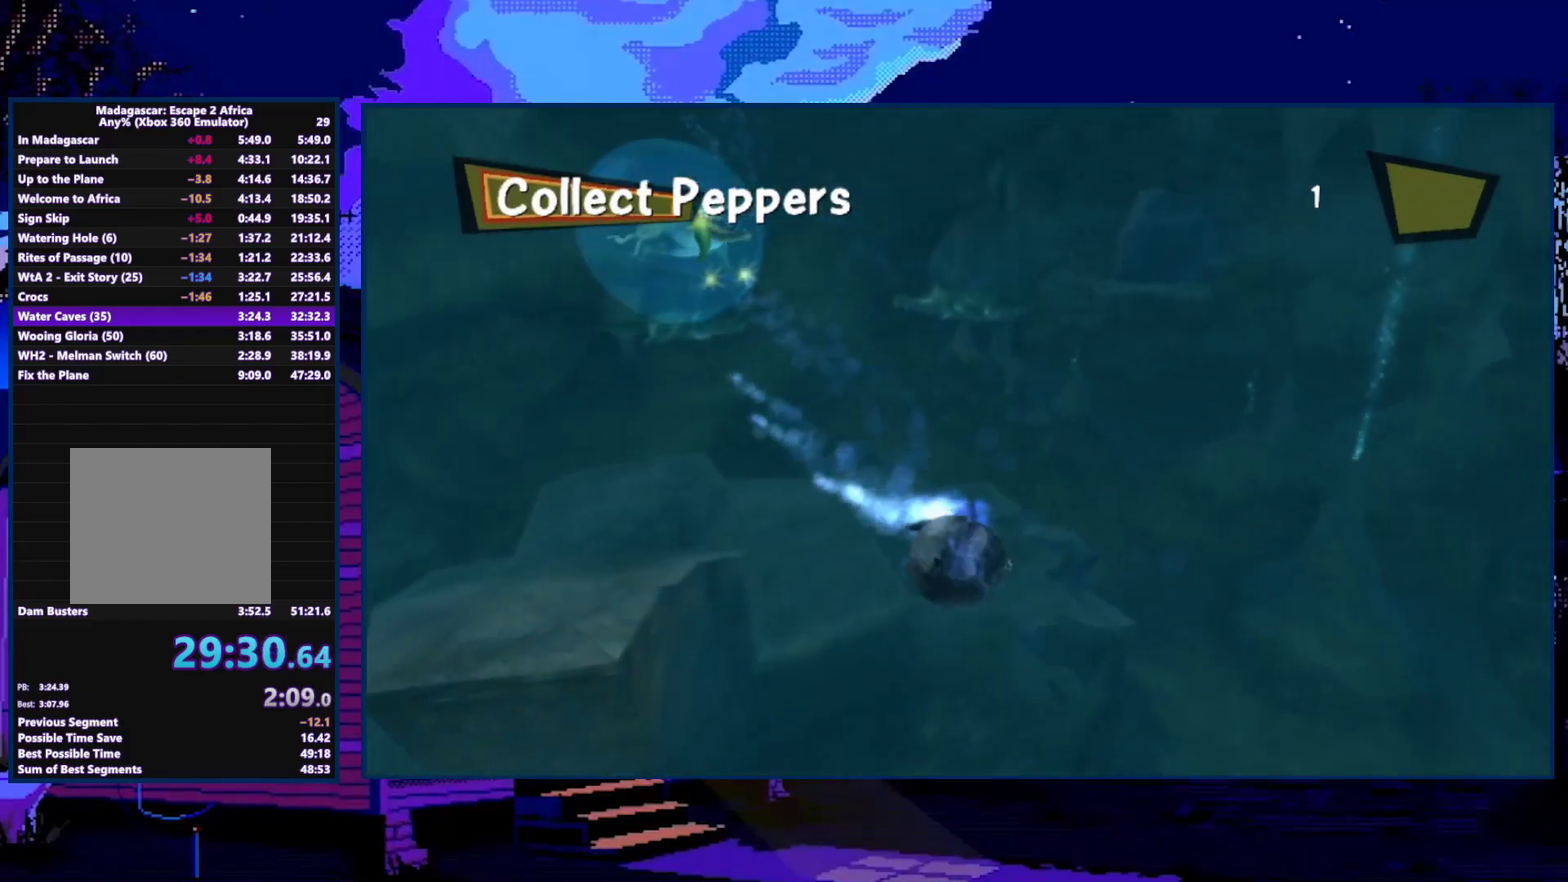
{"buttons": [], "left_stick": "left", "right_stick": "center", "events": [[100, "X", "up"], [133, "left_stick", "down-left"], [200, "X", "down"], [267, "A", "up"], [300, "X", "up"], [367, "X", "down"], [367, "left_stick", "left"], [467, "X", "up"]]}
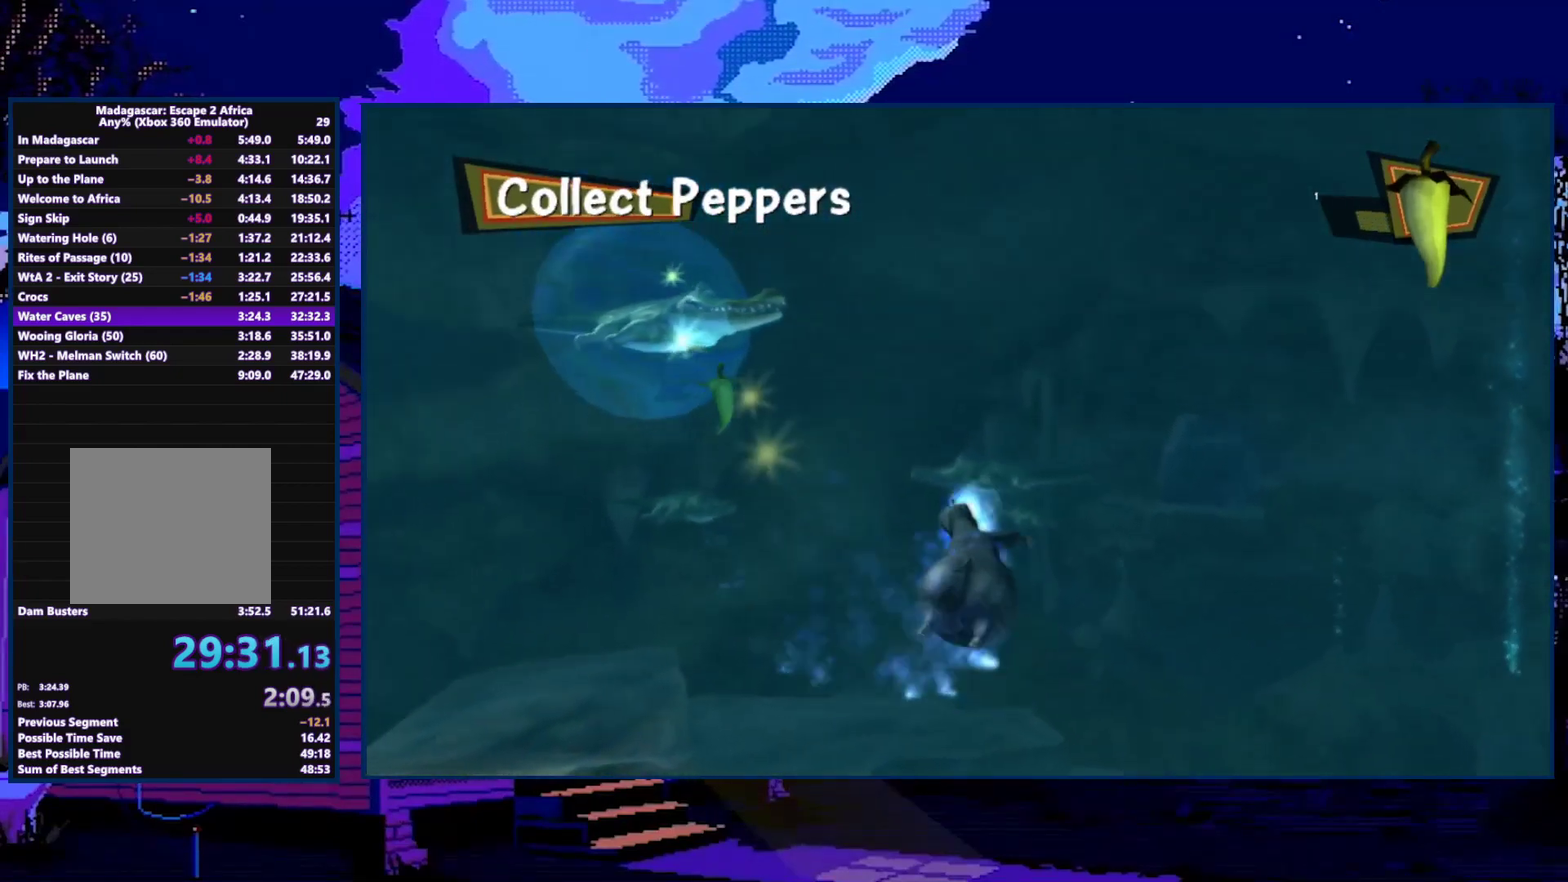
{"buttons": [], "left_stick": "up-right", "right_stick": "center", "events": [[33, "X", "down"], [100, "left_stick", "up-left"], [133, "X", "up"], [200, "X", "down"], [233, "left_stick", "up"], [300, "X", "up"], [367, "X", "down"], [467, "X", "up"], [467, "left_stick", "up-right"]]}
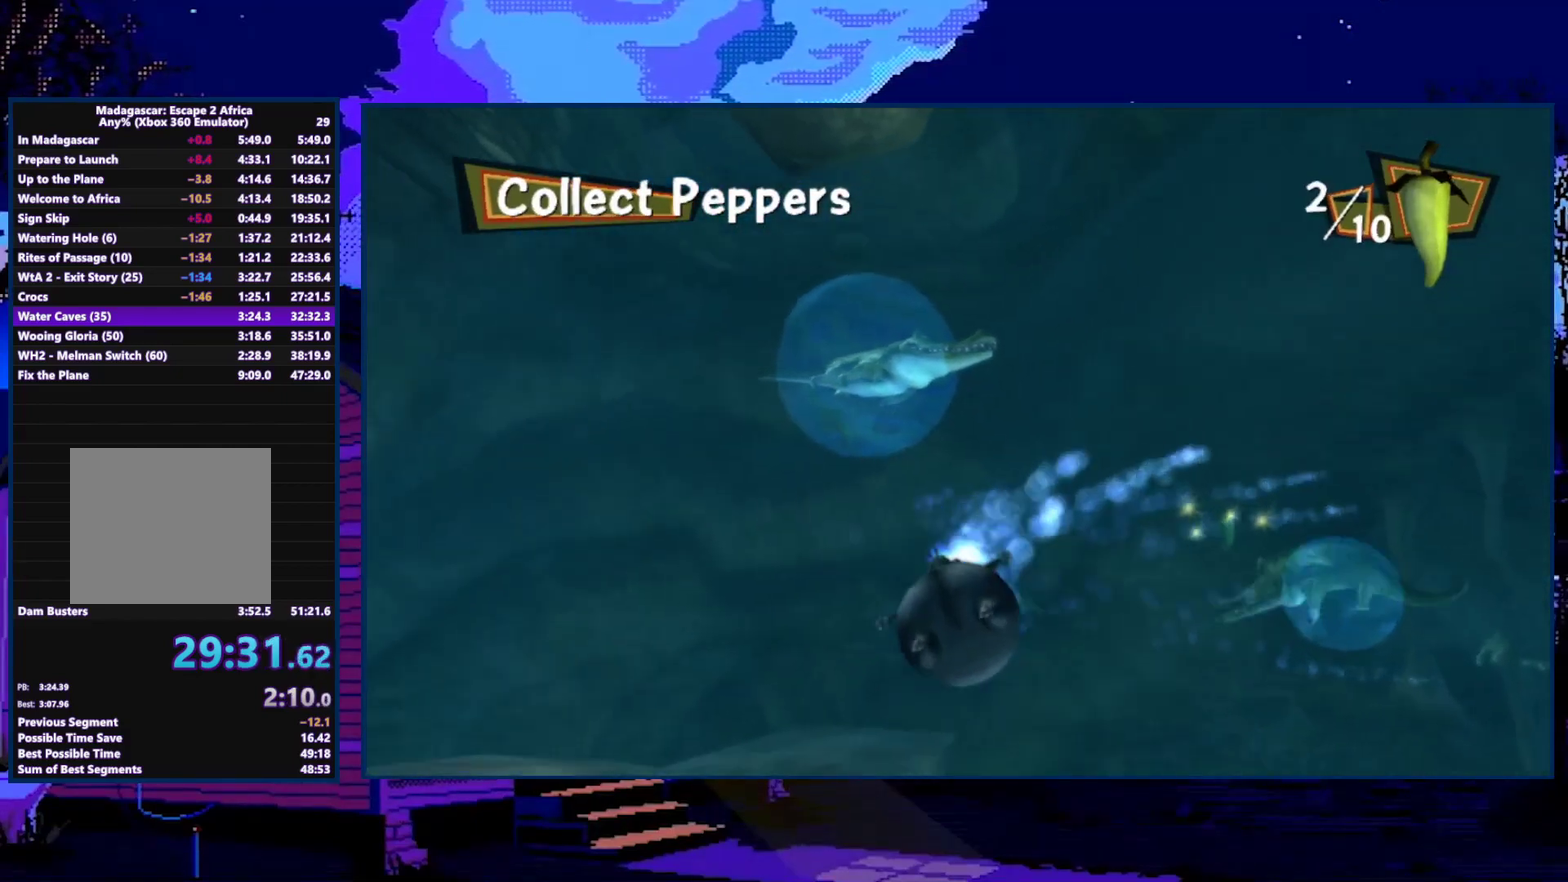
{"buttons": [], "left_stick": "down", "right_stick": "center", "events": [[67, "X", "down"], [167, "X", "up"], [200, "left_stick", "right"], [233, "X", "down"], [333, "X", "up"], [400, "left_stick", "center"], [433, "X", "down"], [467, "left_stick", "down"], [500, "X", "up"]]}
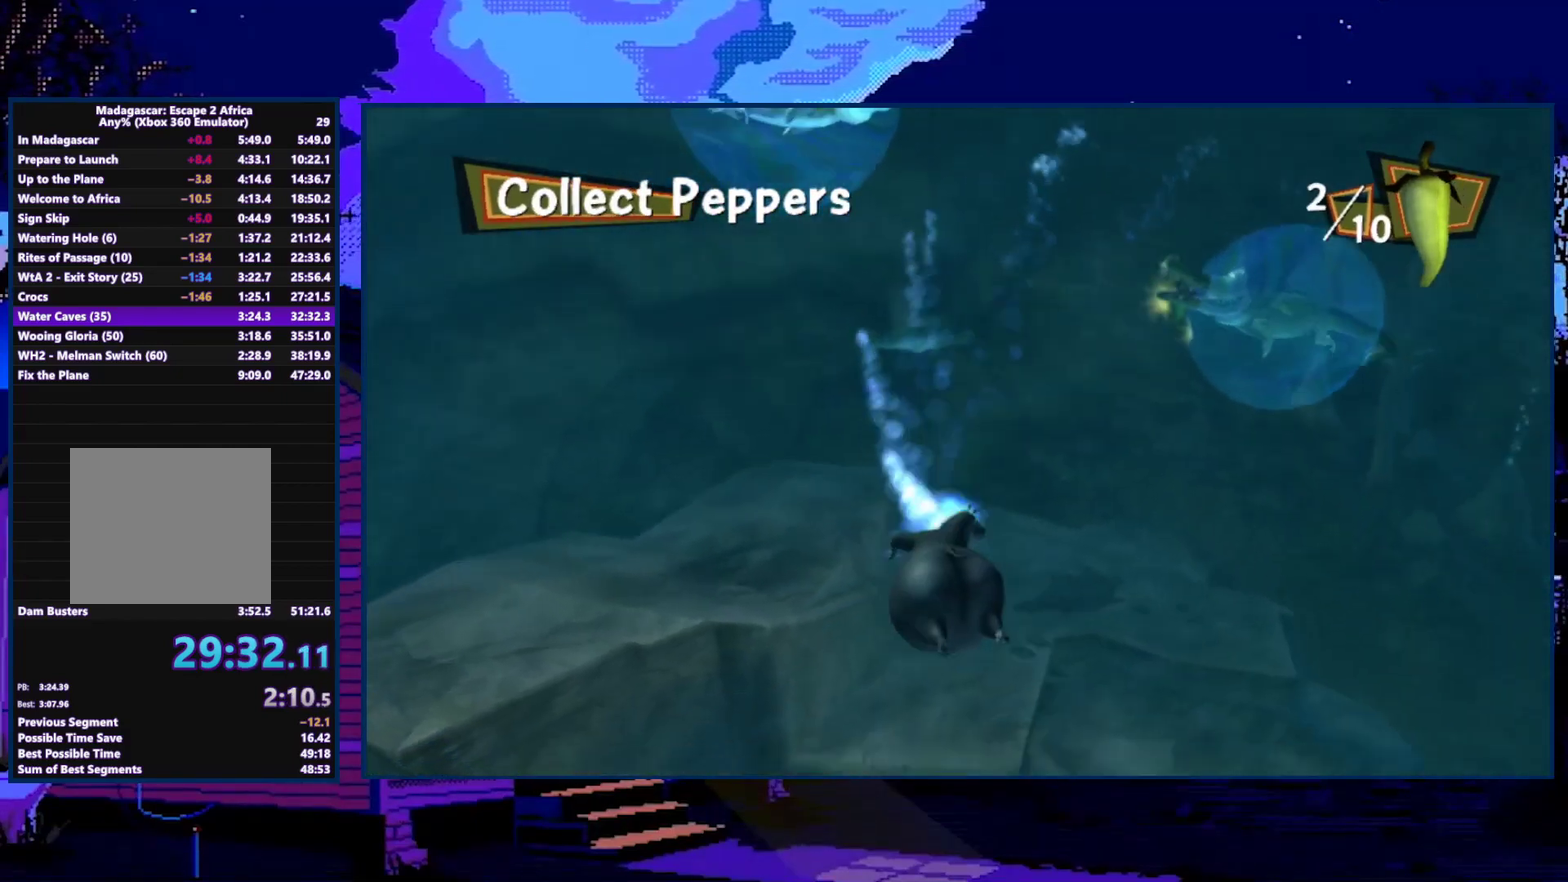
{"buttons": [], "left_stick": "left", "right_stick": "center", "events": [[33, "left_stick", "down-right"], [133, "left_stick", "right"], [233, "left_stick", "down-right"], [433, "left_stick", "left"]]}
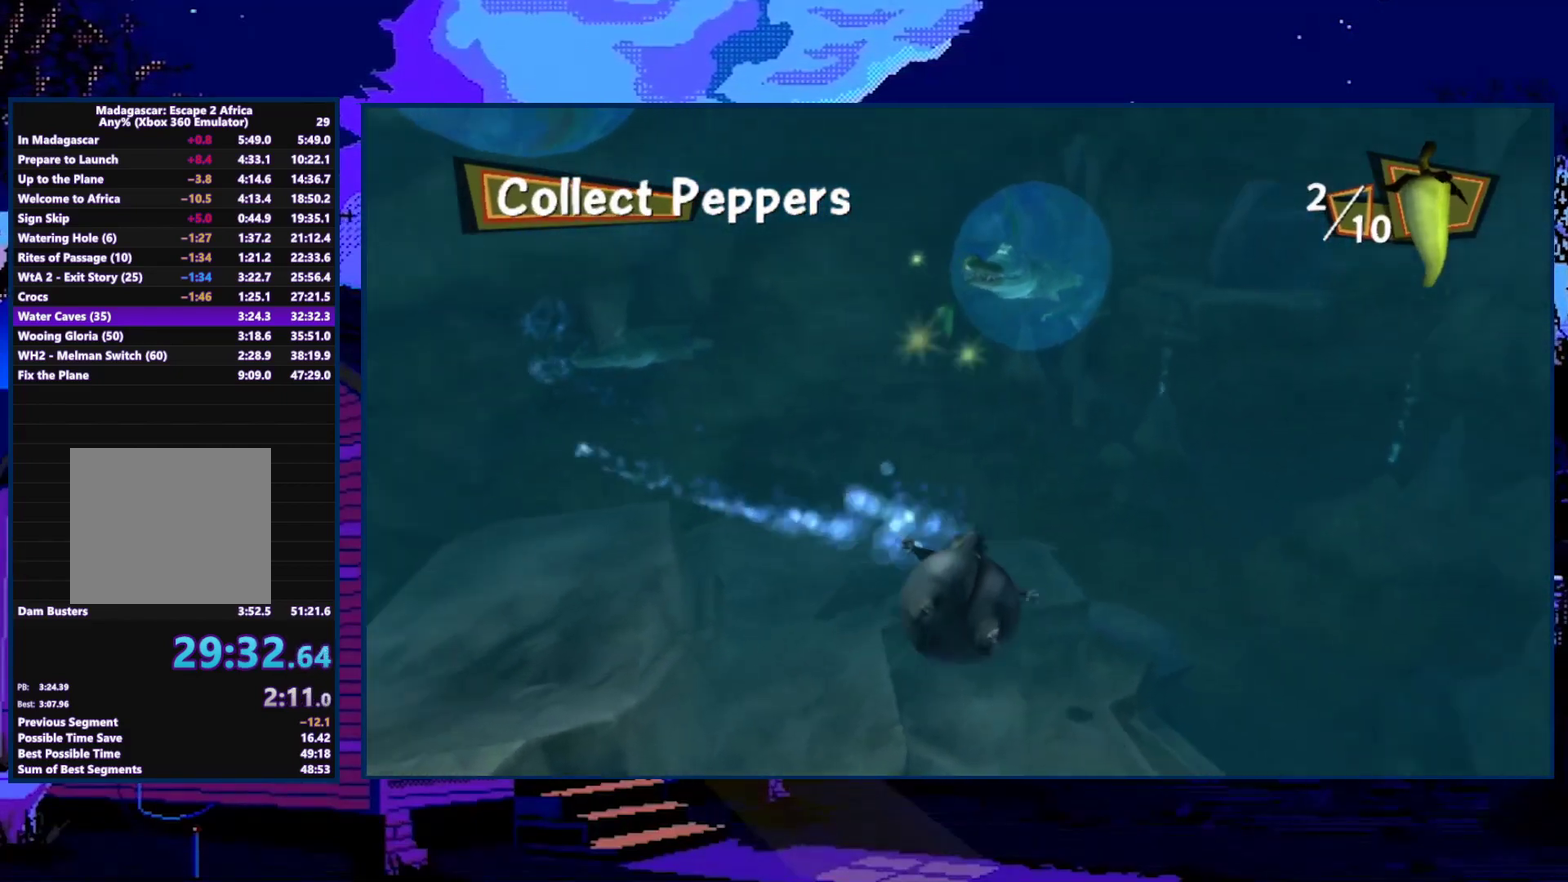
{"buttons": [], "left_stick": "down-left", "right_stick": "center", "events": [[133, "left_stick", "down-left"]]}
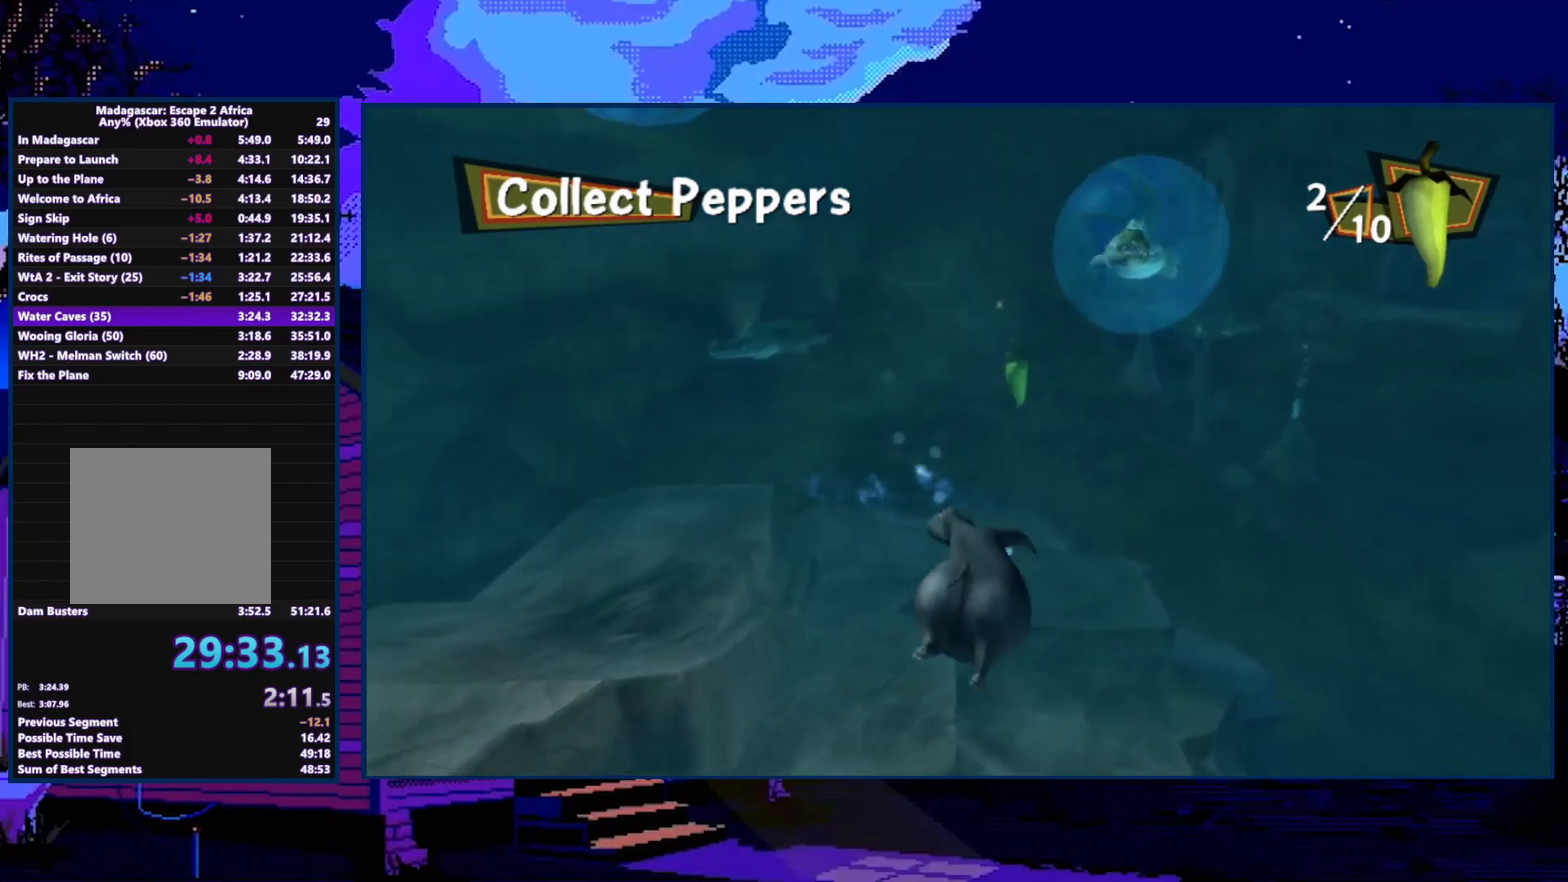
{"buttons": [], "left_stick": "up-right", "right_stick": "center", "events": [[33, "X", "down"], [133, "X", "up"], [200, "X", "down"], [200, "left_stick", "center"], [300, "X", "up"], [367, "X", "down"], [367, "left_stick", "right"], [467, "X", "up"], [500, "left_stick", "up-right"]]}
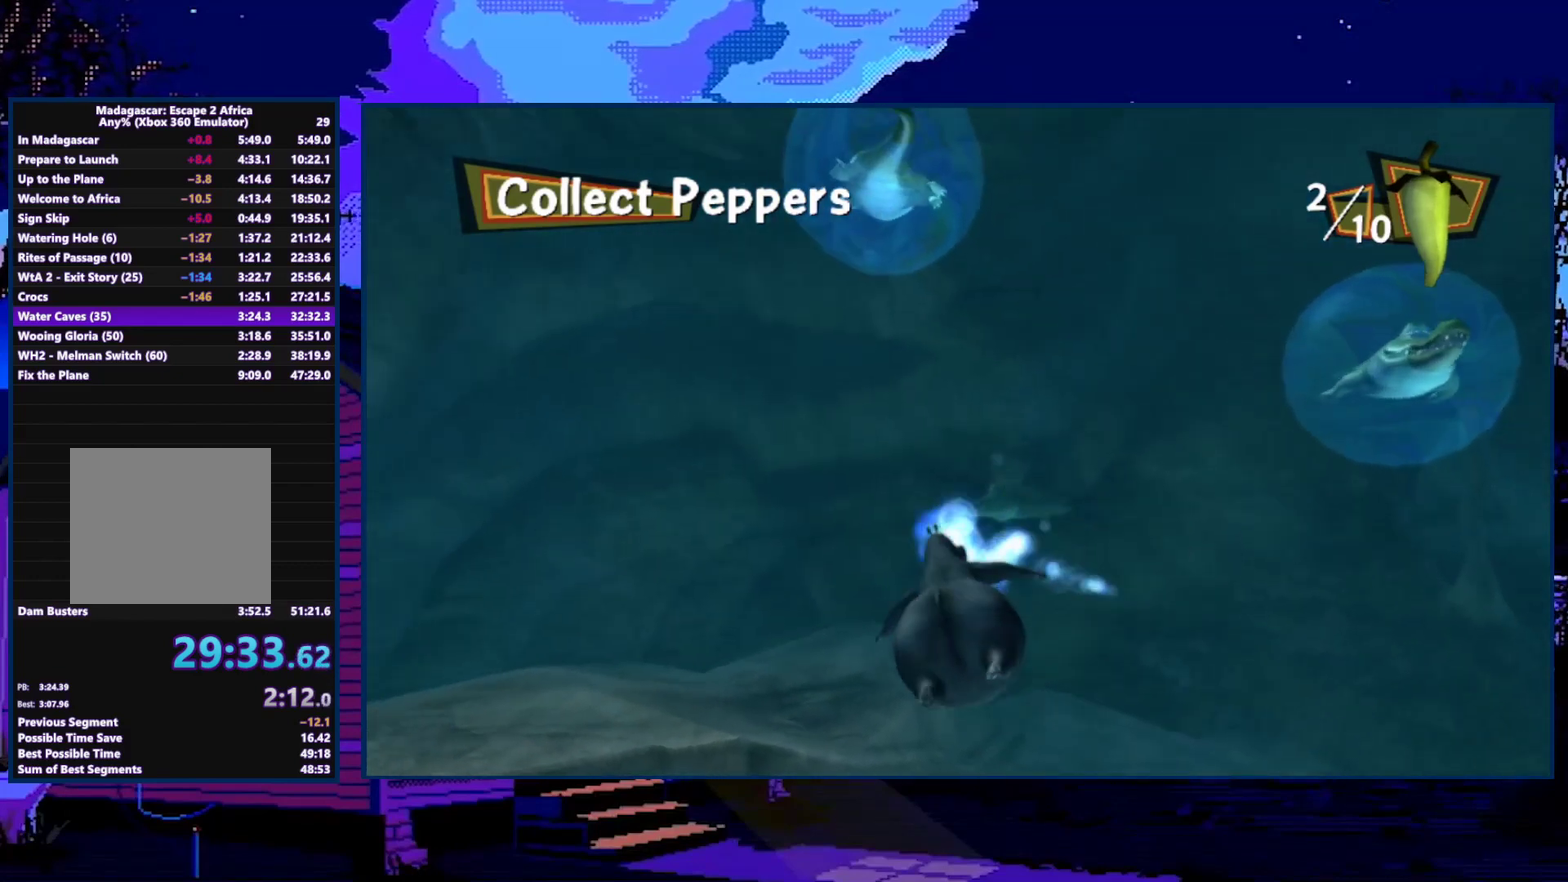
{"buttons": ["X"], "left_stick": "up-right", "right_stick": "center", "events": [[67, "X", "down"], [133, "X", "up"], [233, "X", "down"], [333, "X", "up"], [400, "X", "down"]]}
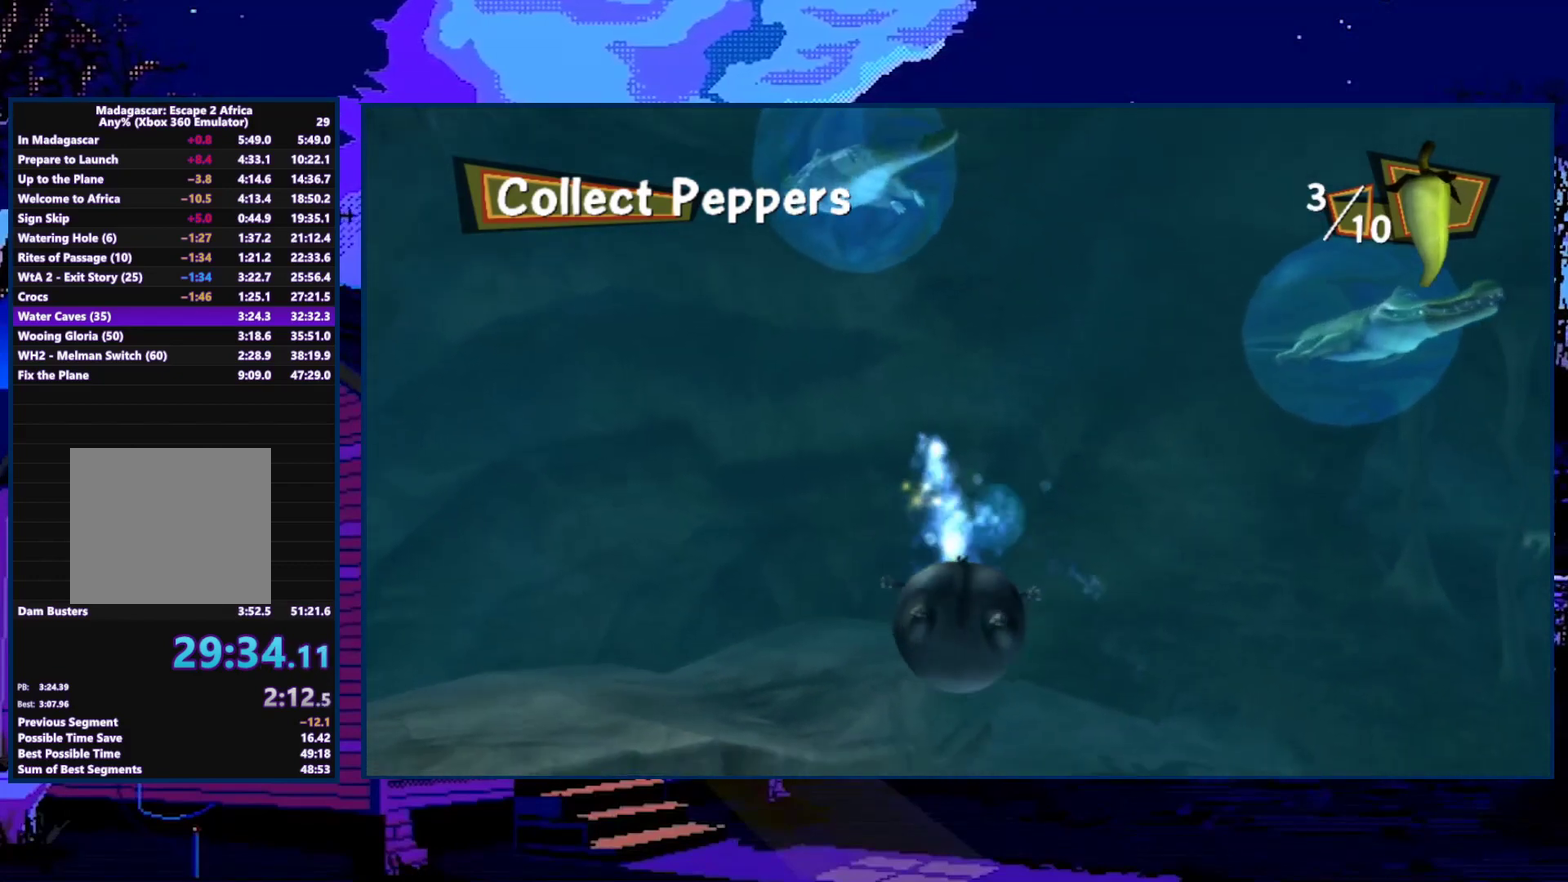
{"buttons": [], "left_stick": "right", "right_stick": "center", "events": [[33, "X", "up"], [100, "left_stick", "right"]]}
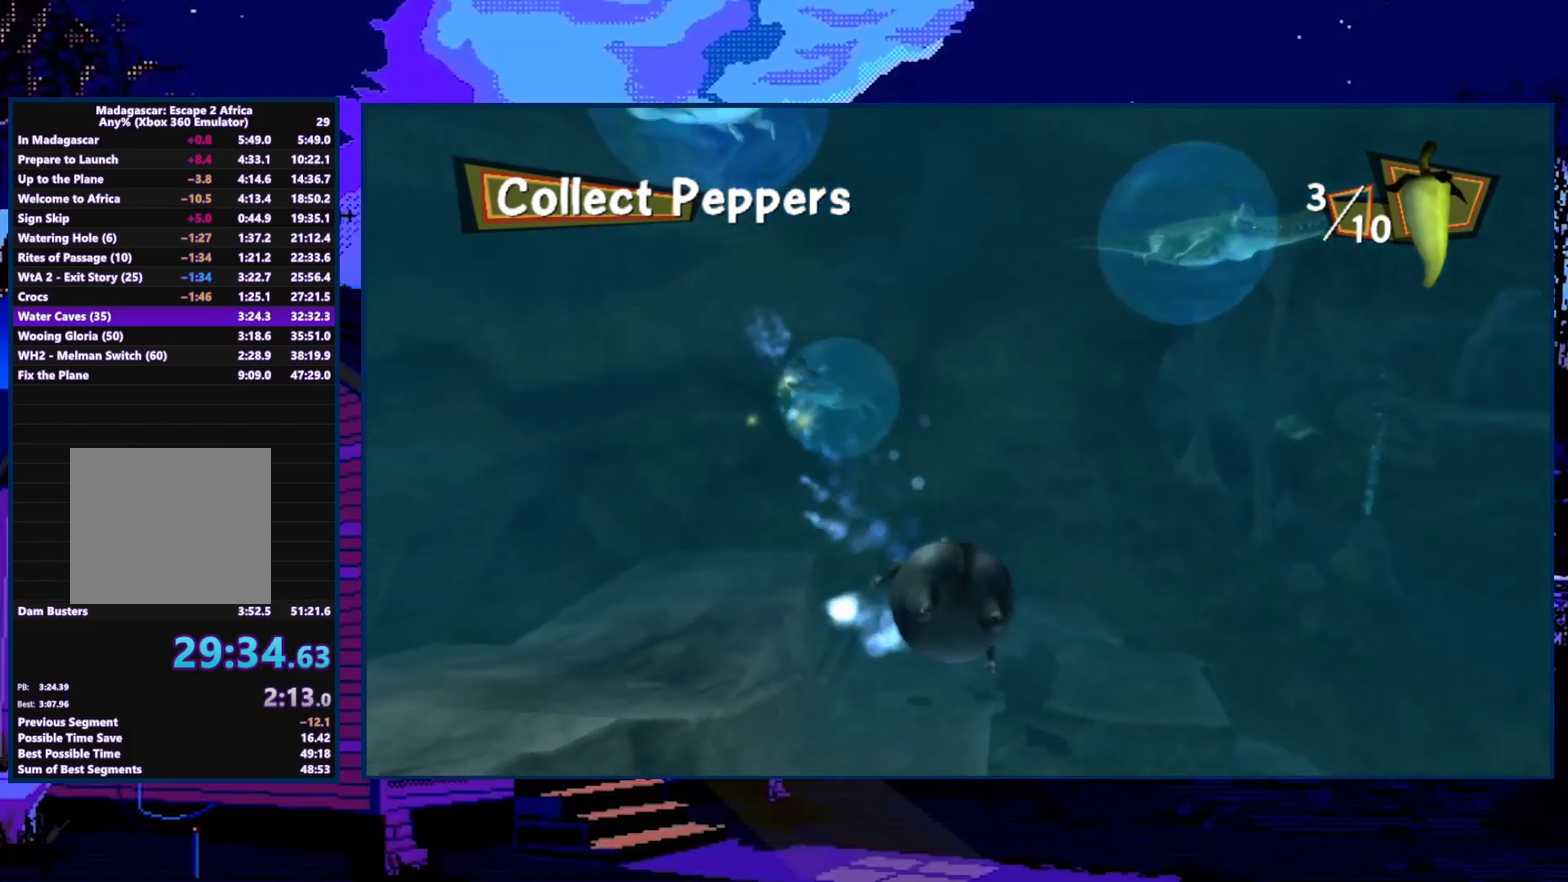
{"buttons": ["A"], "left_stick": "right", "right_stick": "center", "events": [[500, "A", "down"]]}
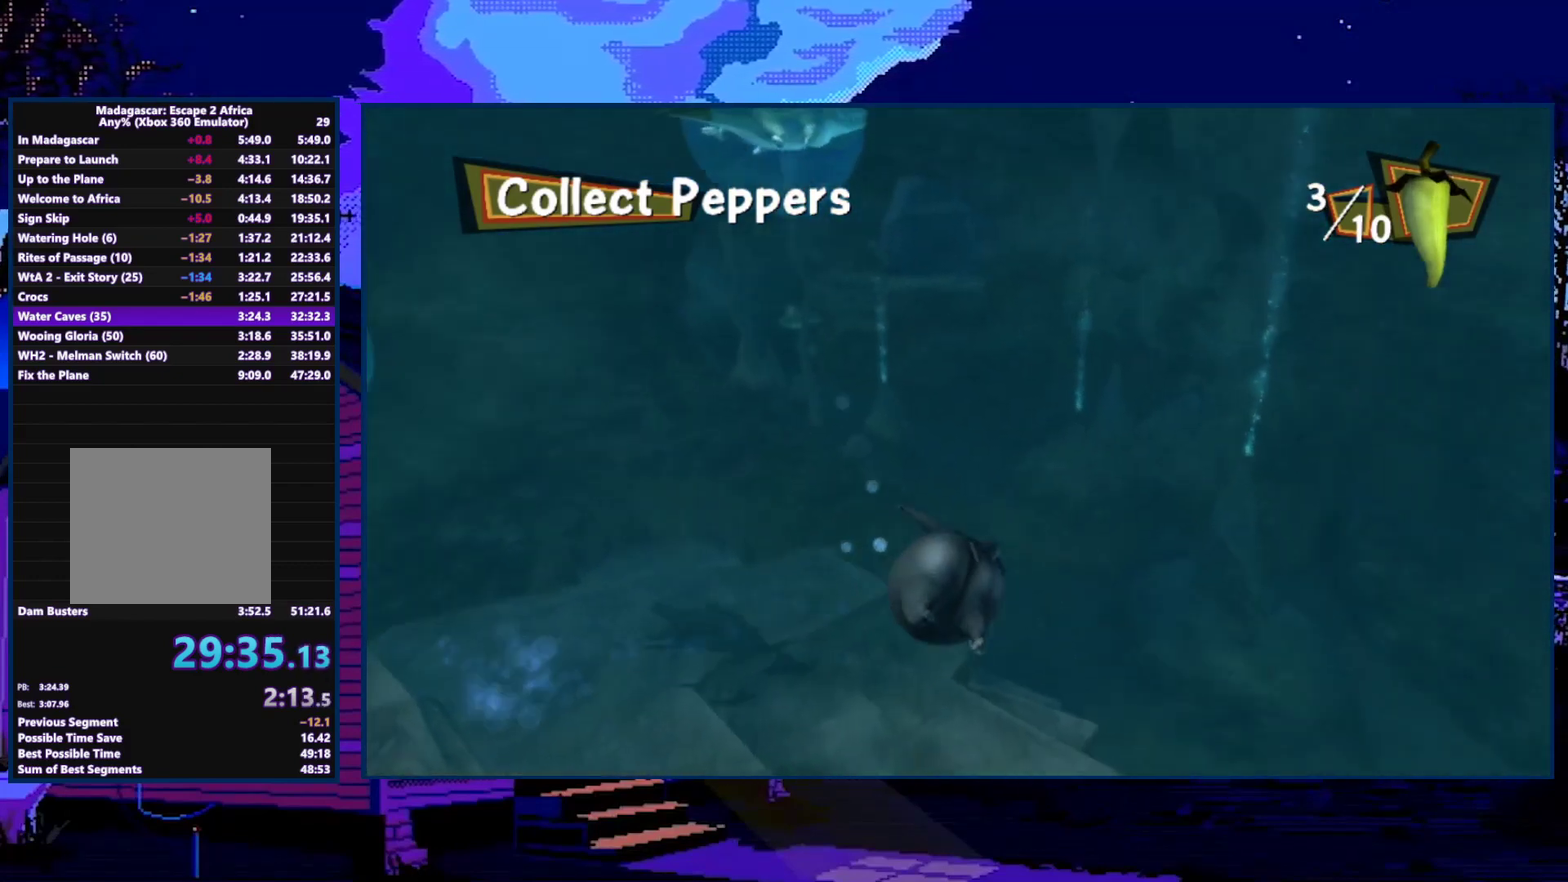
{"buttons": ["A"], "left_stick": "down-right", "right_stick": "center", "events": [[500, "left_stick", "down-right"]]}
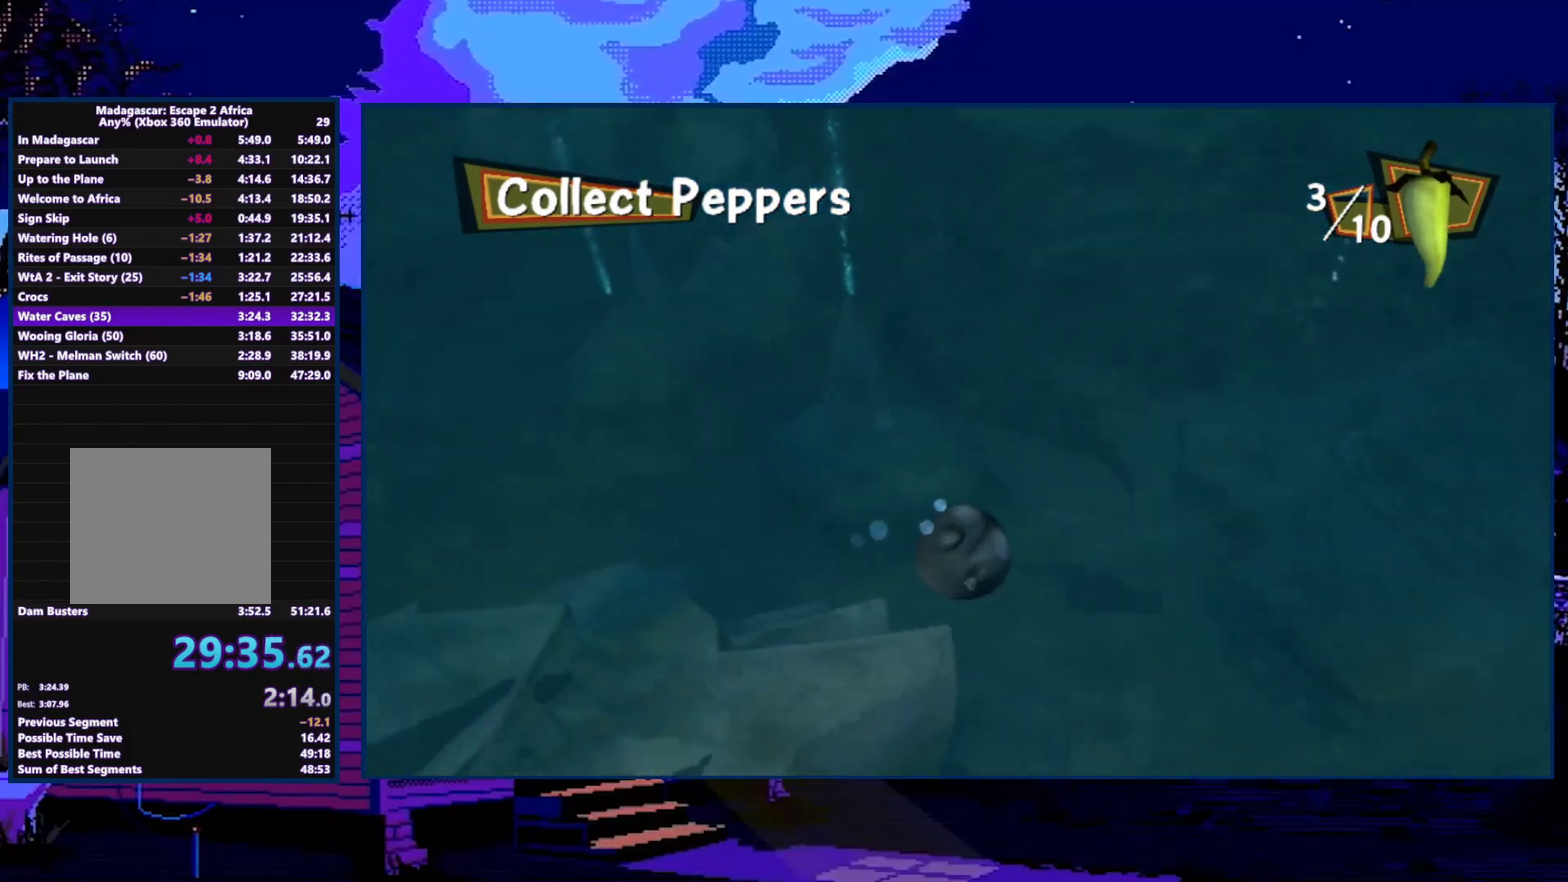
{"buttons": ["A"], "left_stick": "down", "right_stick": "center", "events": [[233, "left_stick", "down"]]}
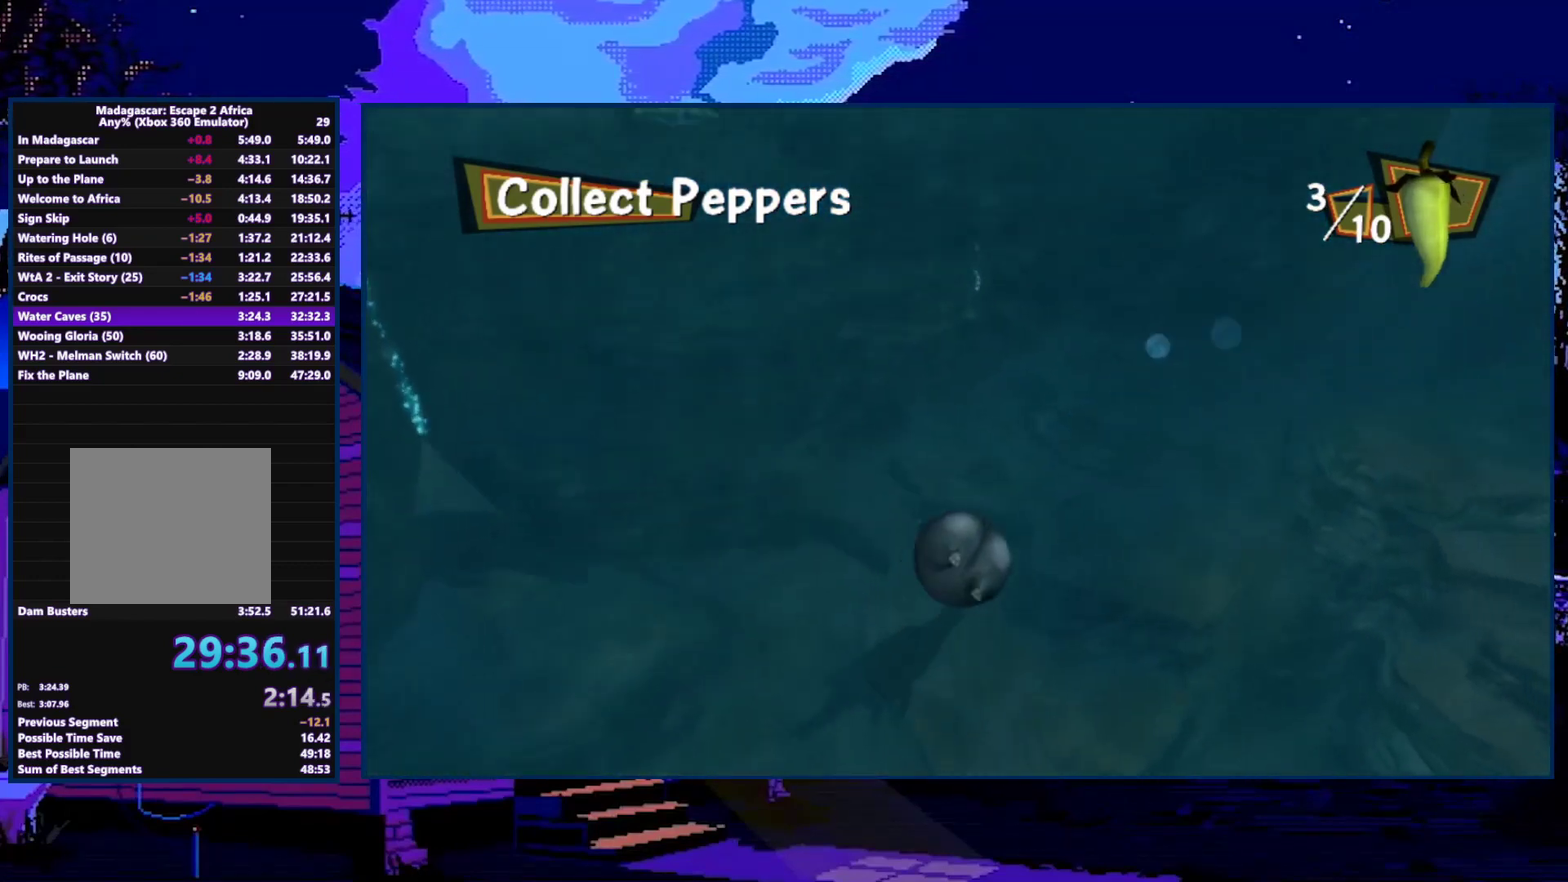
{"buttons": ["A"], "left_stick": "center", "right_stick": "center", "events": [[133, "left_stick", "center"], [333, "left_stick", "left"], [433, "left_stick", "up-left"], [500, "left_stick", "center"]]}
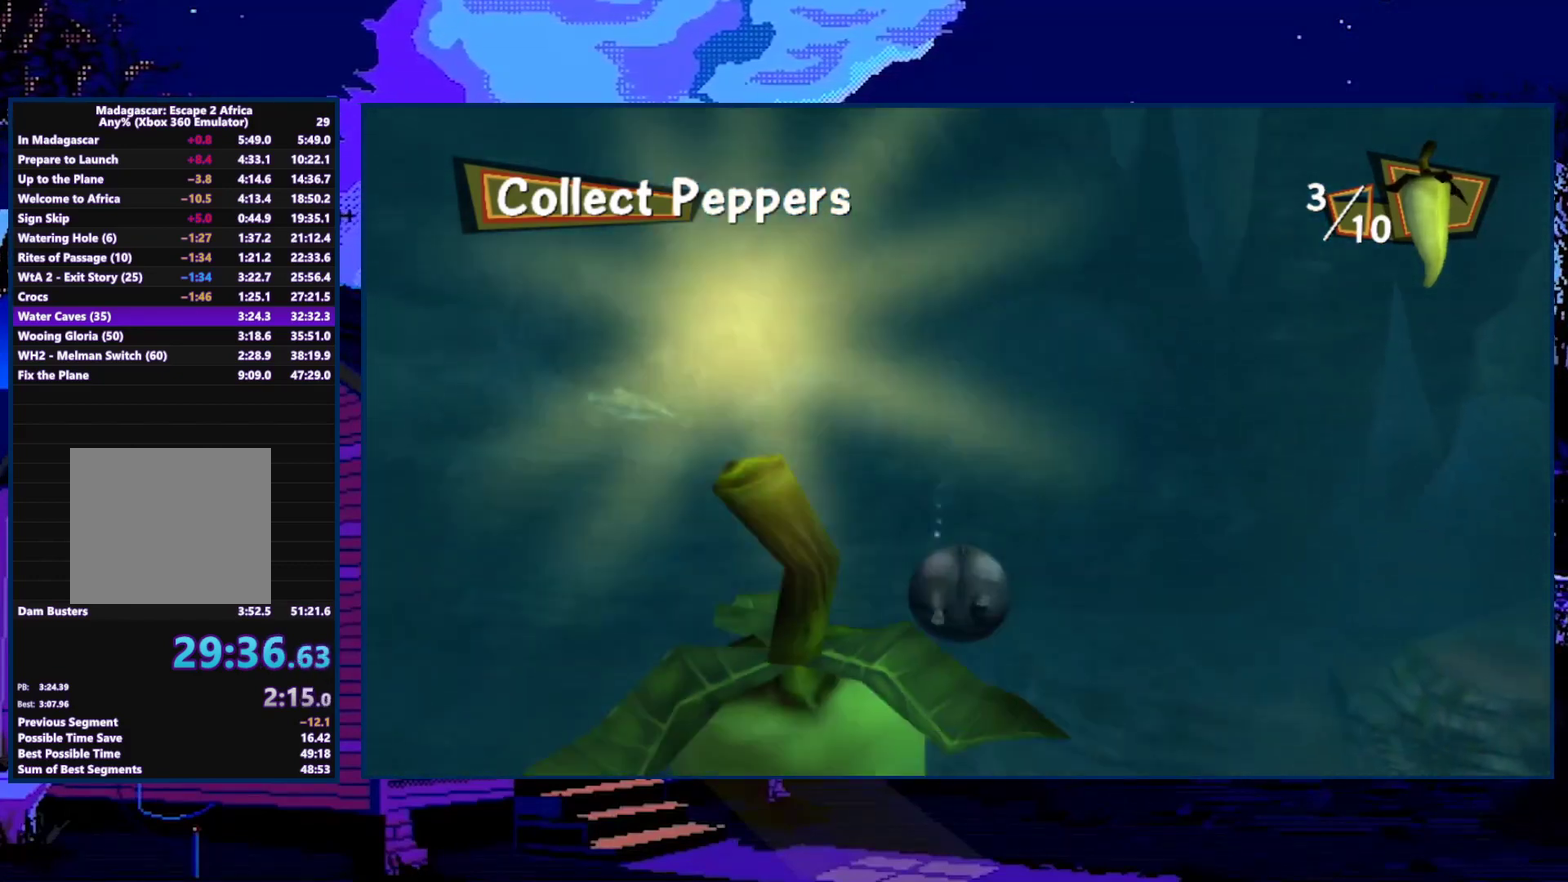
{"buttons": ["A"], "left_stick": "center", "right_stick": "center", "events": [[133, "left_stick", "up"], [400, "left_stick", "center"]]}
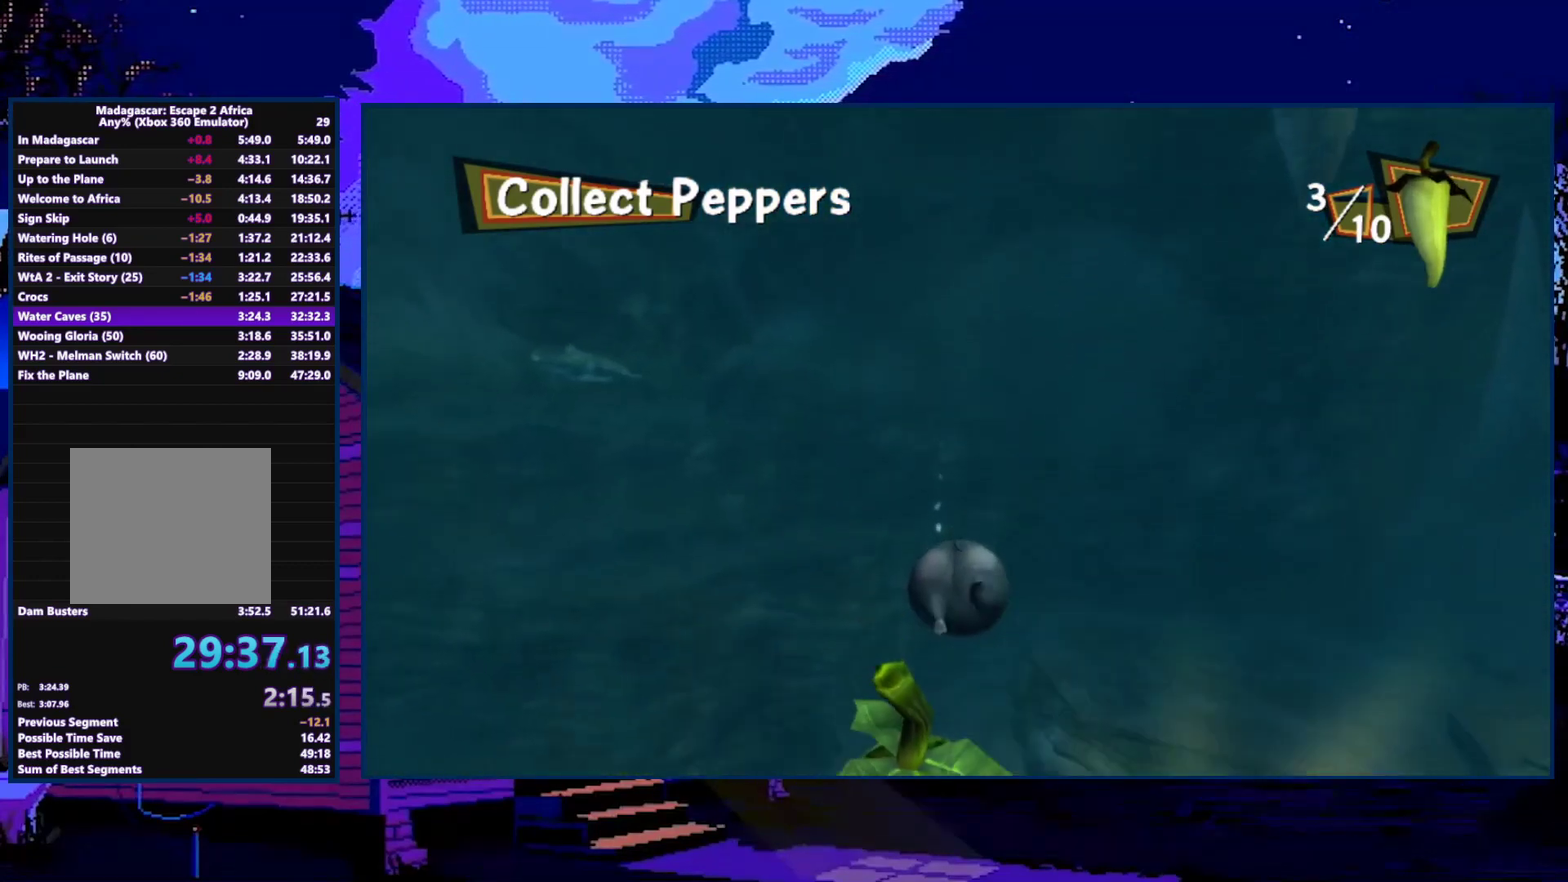
{"buttons": ["A"], "left_stick": "up-left", "right_stick": "center", "events": [[467, "left_stick", "up-left"]]}
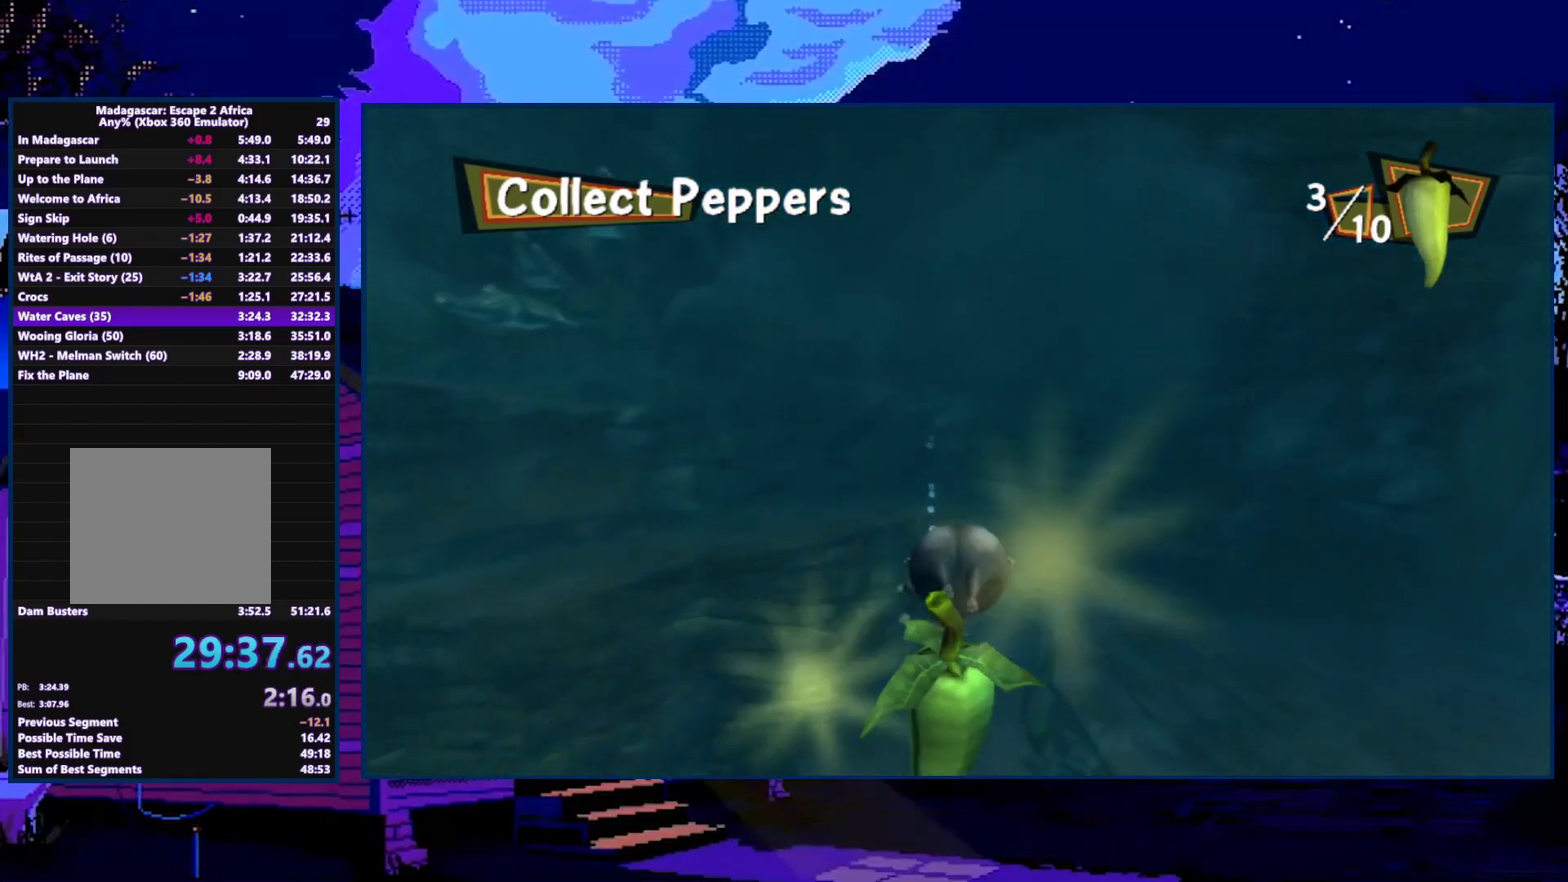
{"buttons": [], "left_stick": "left", "right_stick": "center", "events": [[433, "A", "up"], [500, "left_stick", "left"]]}